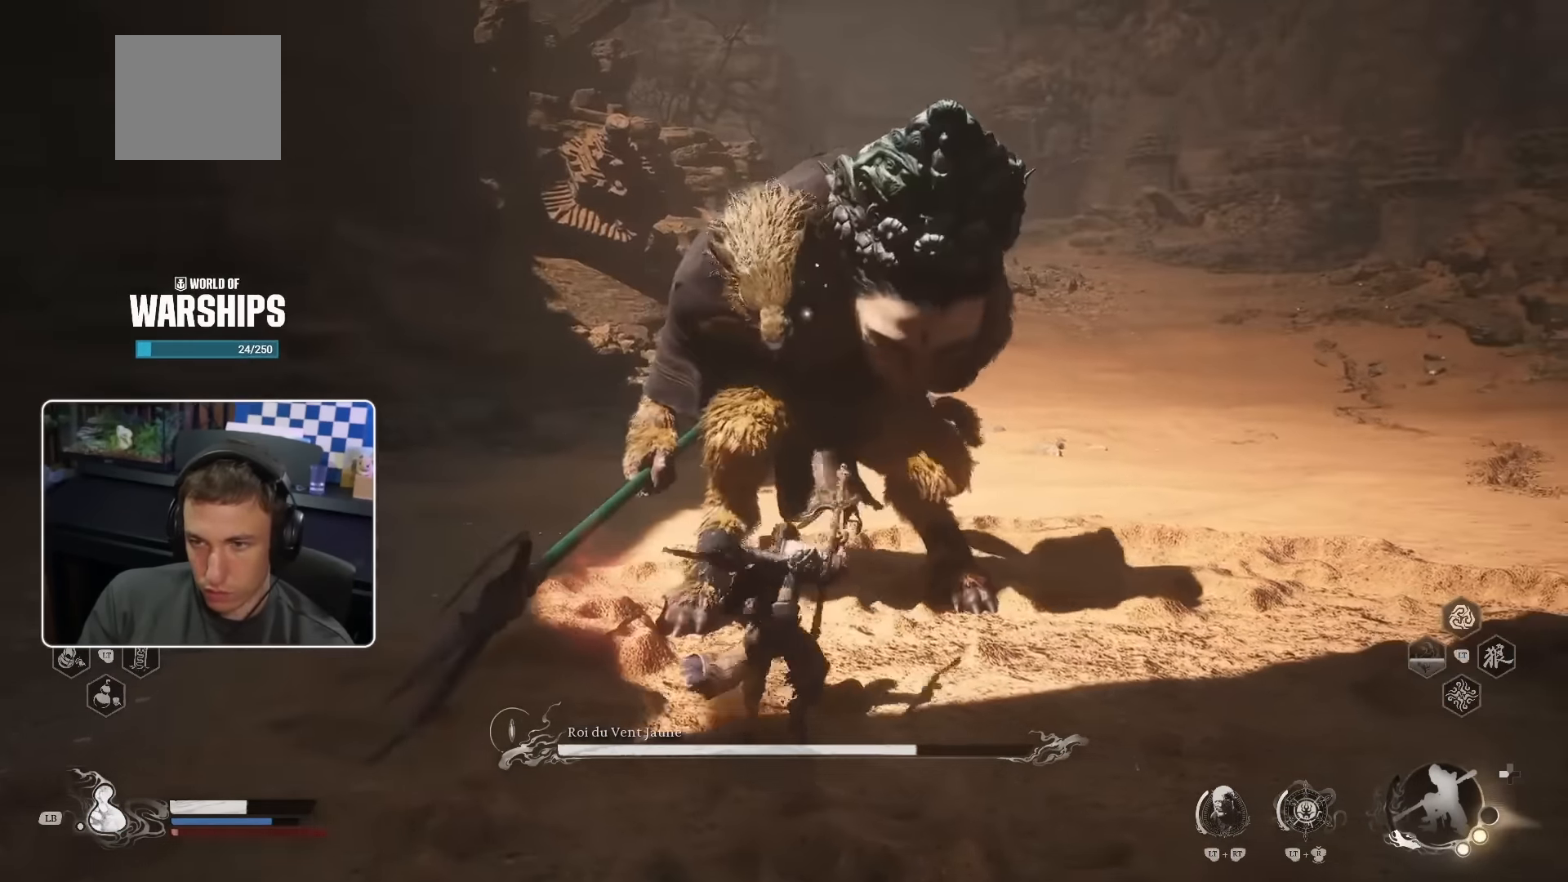
Gameplay with a controller (PlayStation layout); each line is a JSON object with the inputs held at the frame after it. "events" lists button and stick changes between this image and that frame as [ms after this image, input, new state], when the widget could be followed in between.
{"buttons": [], "left_stick": "right", "right_stick": "center", "events": [[400, "left_stick", "right"]]}
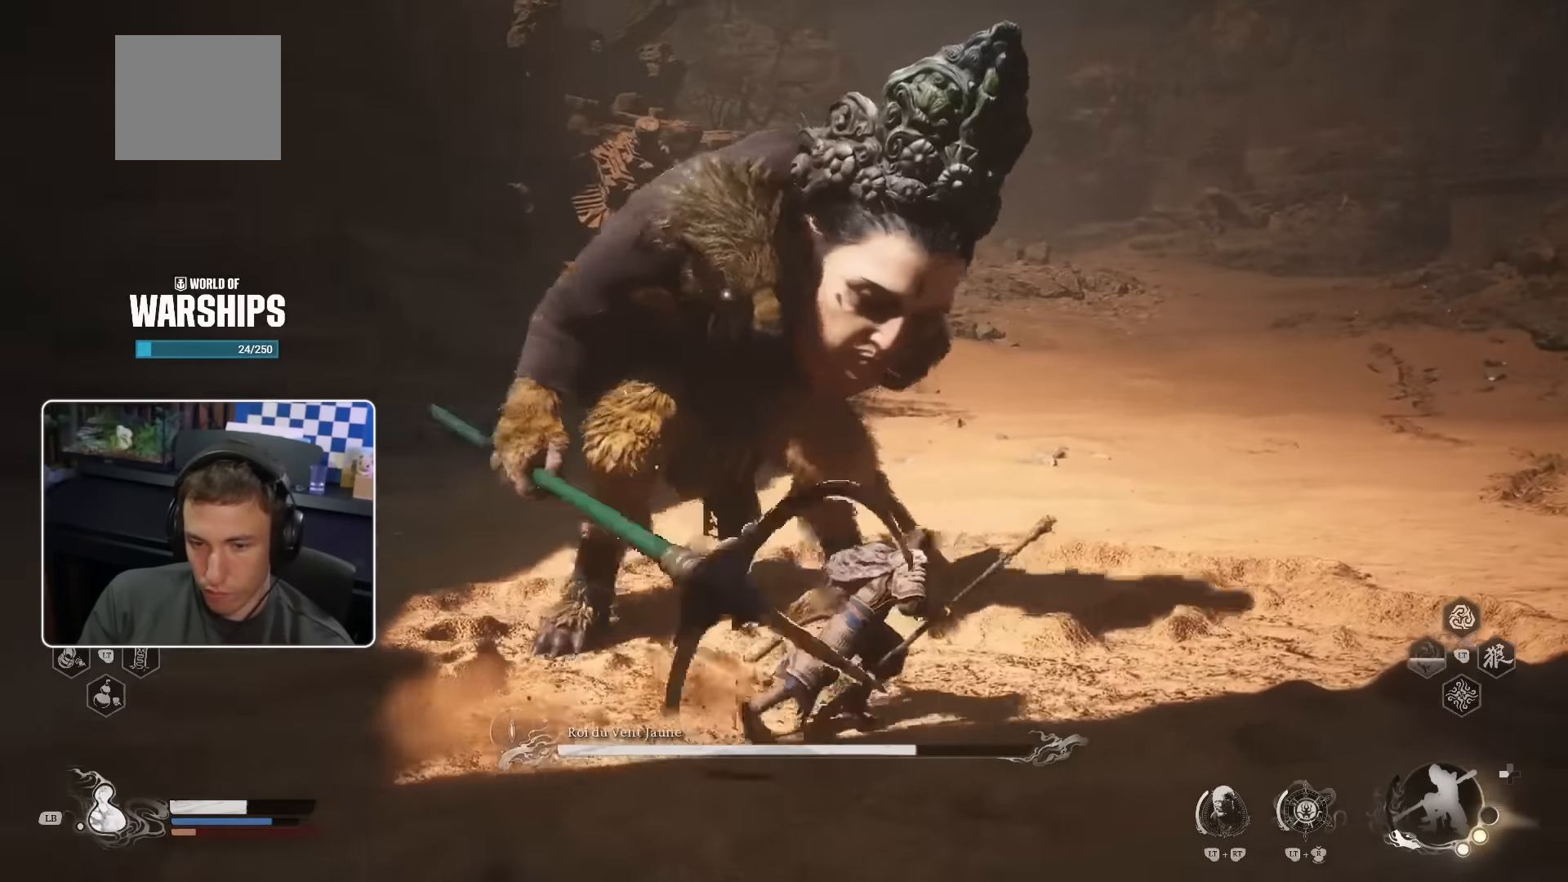
{"buttons": [], "left_stick": "right", "right_stick": "center", "events": []}
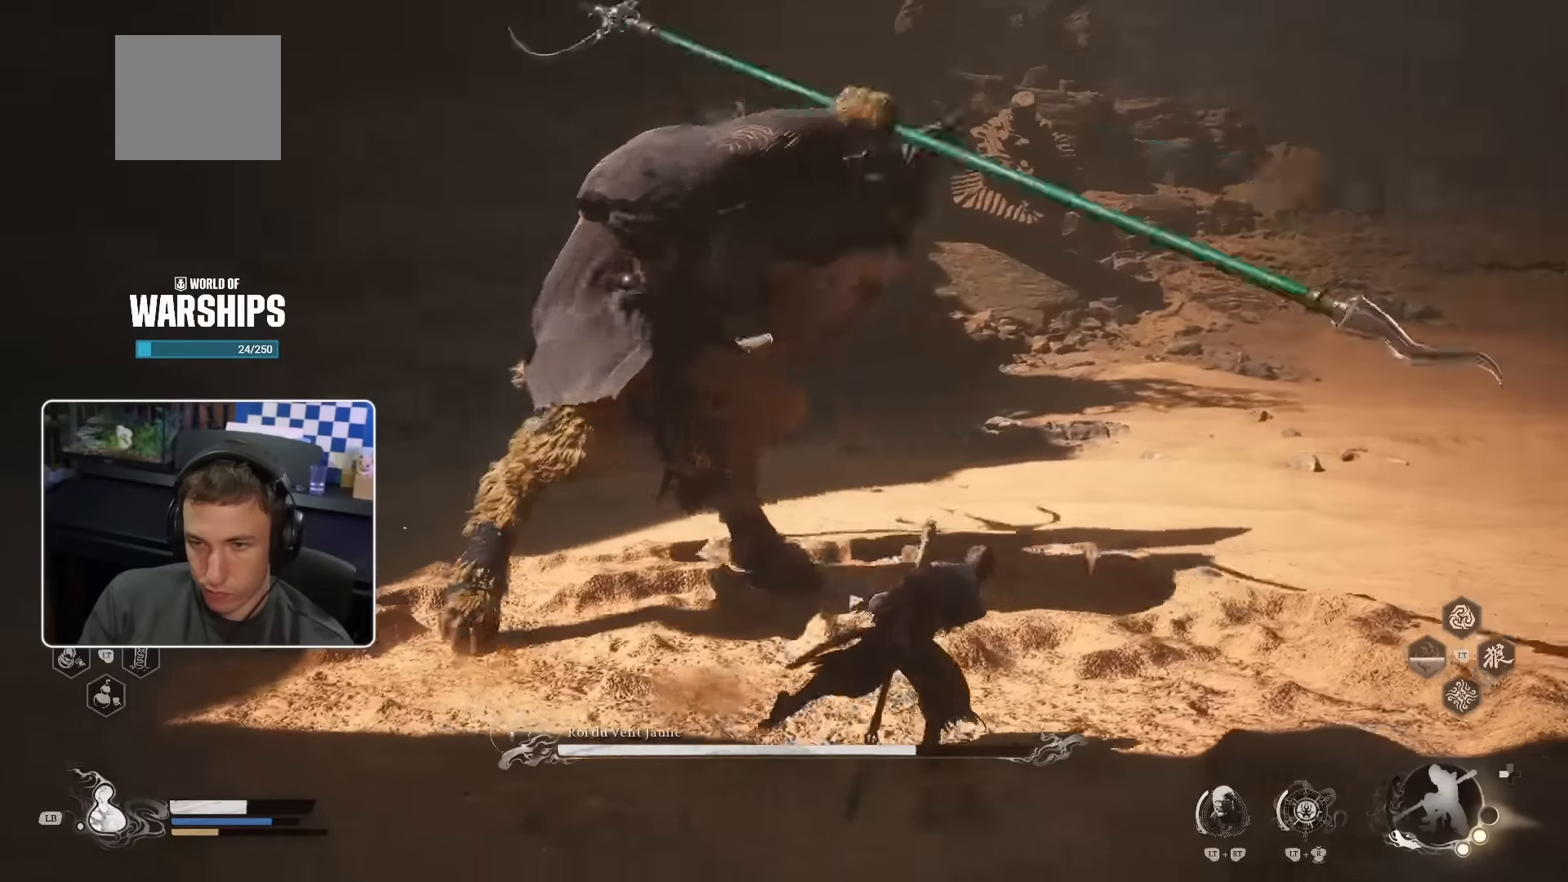
{"buttons": [], "left_stick": "up", "right_stick": "center", "events": [[117, "left_stick", "up"], [134, "SQUARE", "down"], [217, "SQUARE", "up"]]}
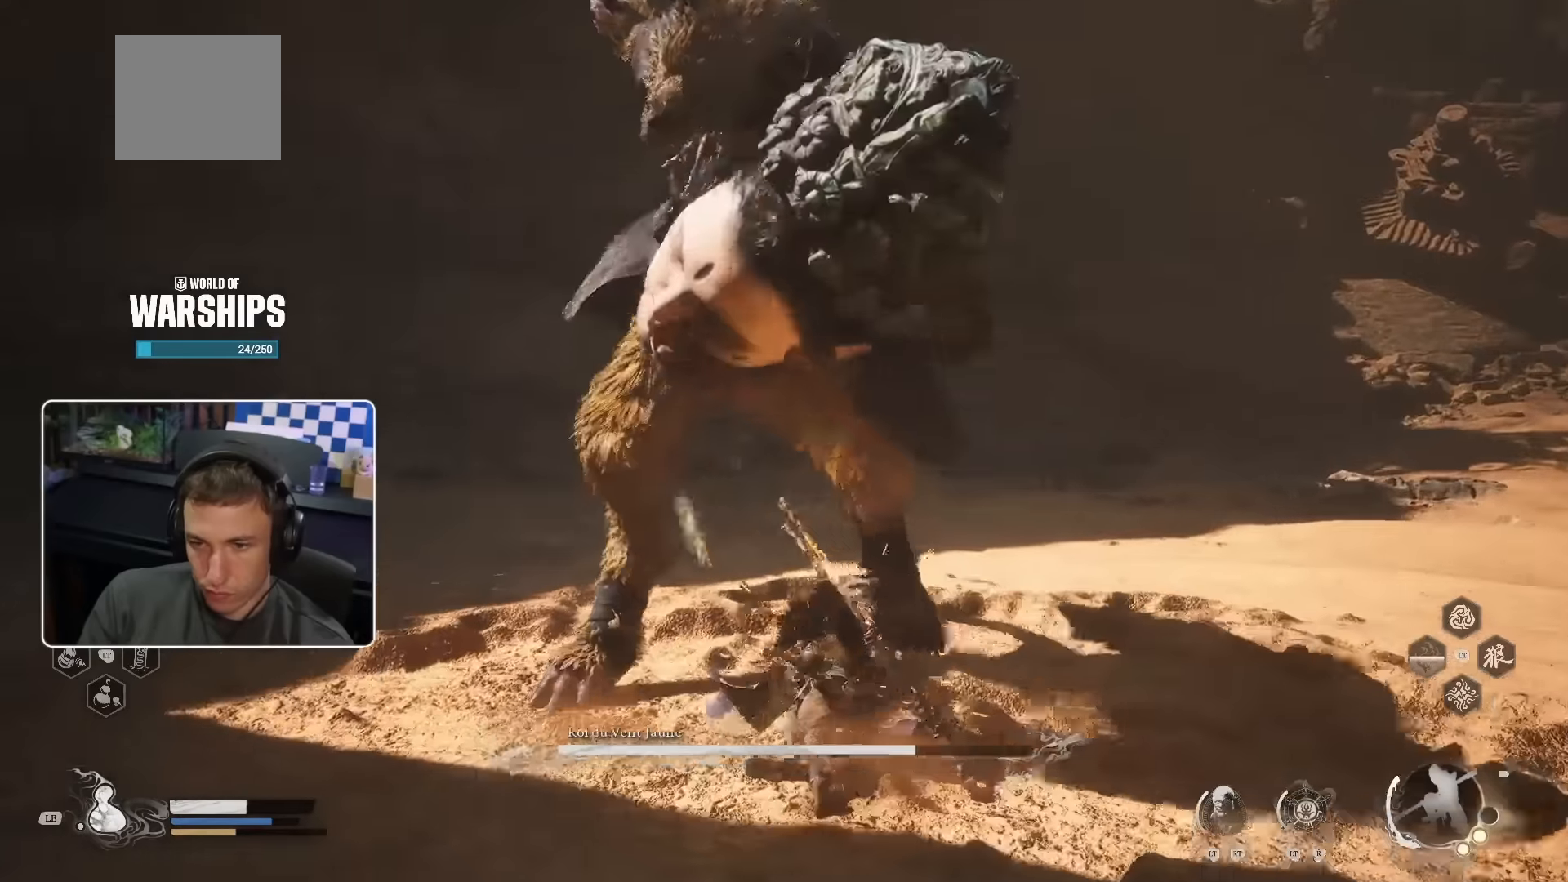
{"buttons": [], "left_stick": "up", "right_stick": "center", "events": []}
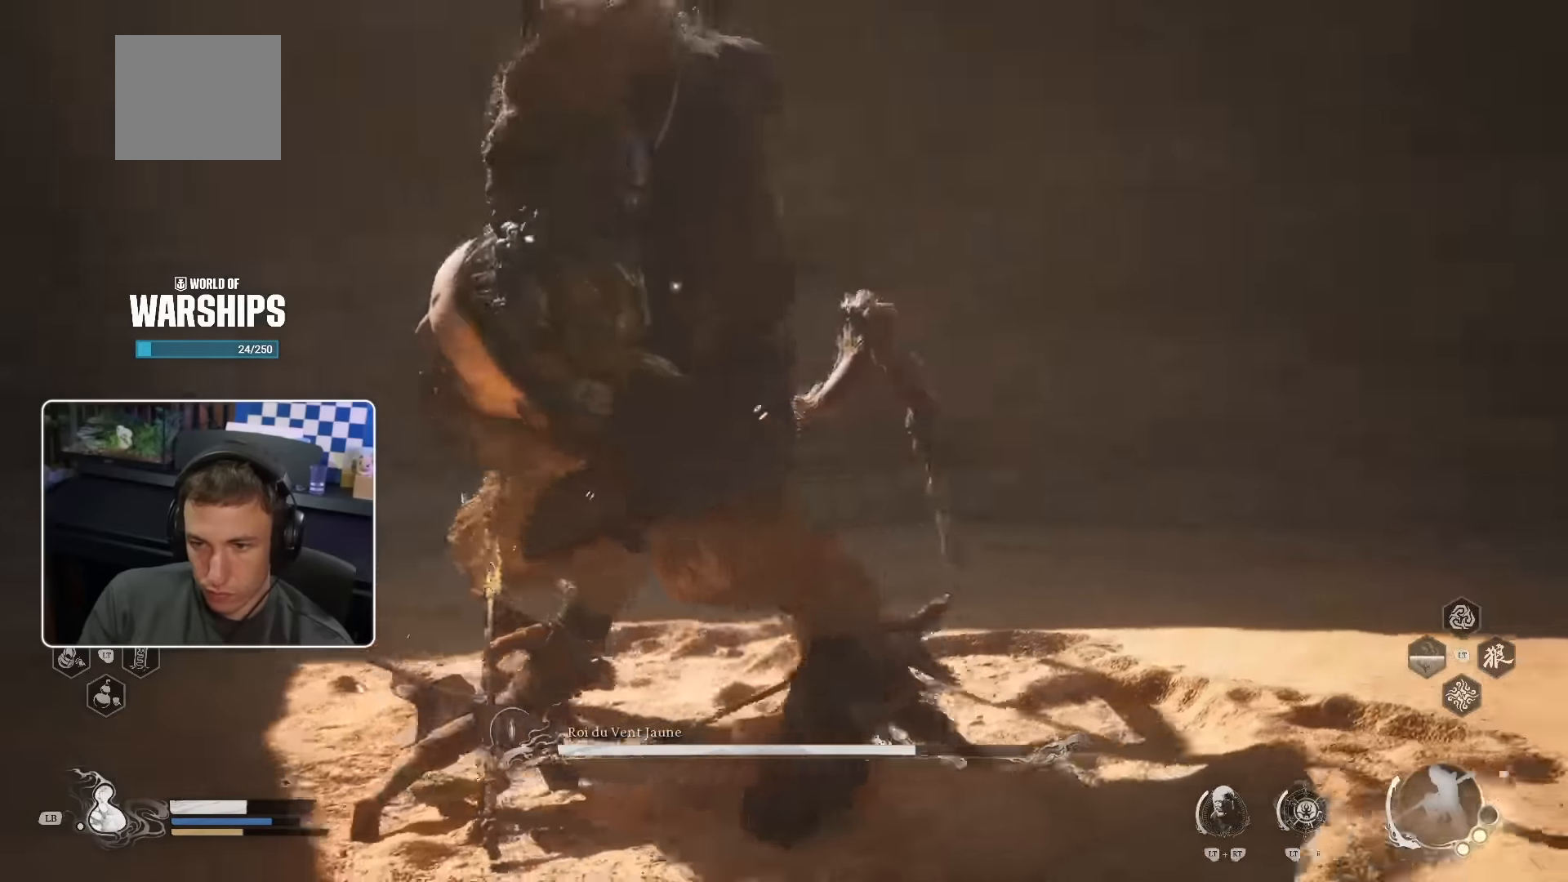
{"buttons": [], "left_stick": "up", "right_stick": "center", "events": [[184, "R1", "down"], [300, "R1", "up"]]}
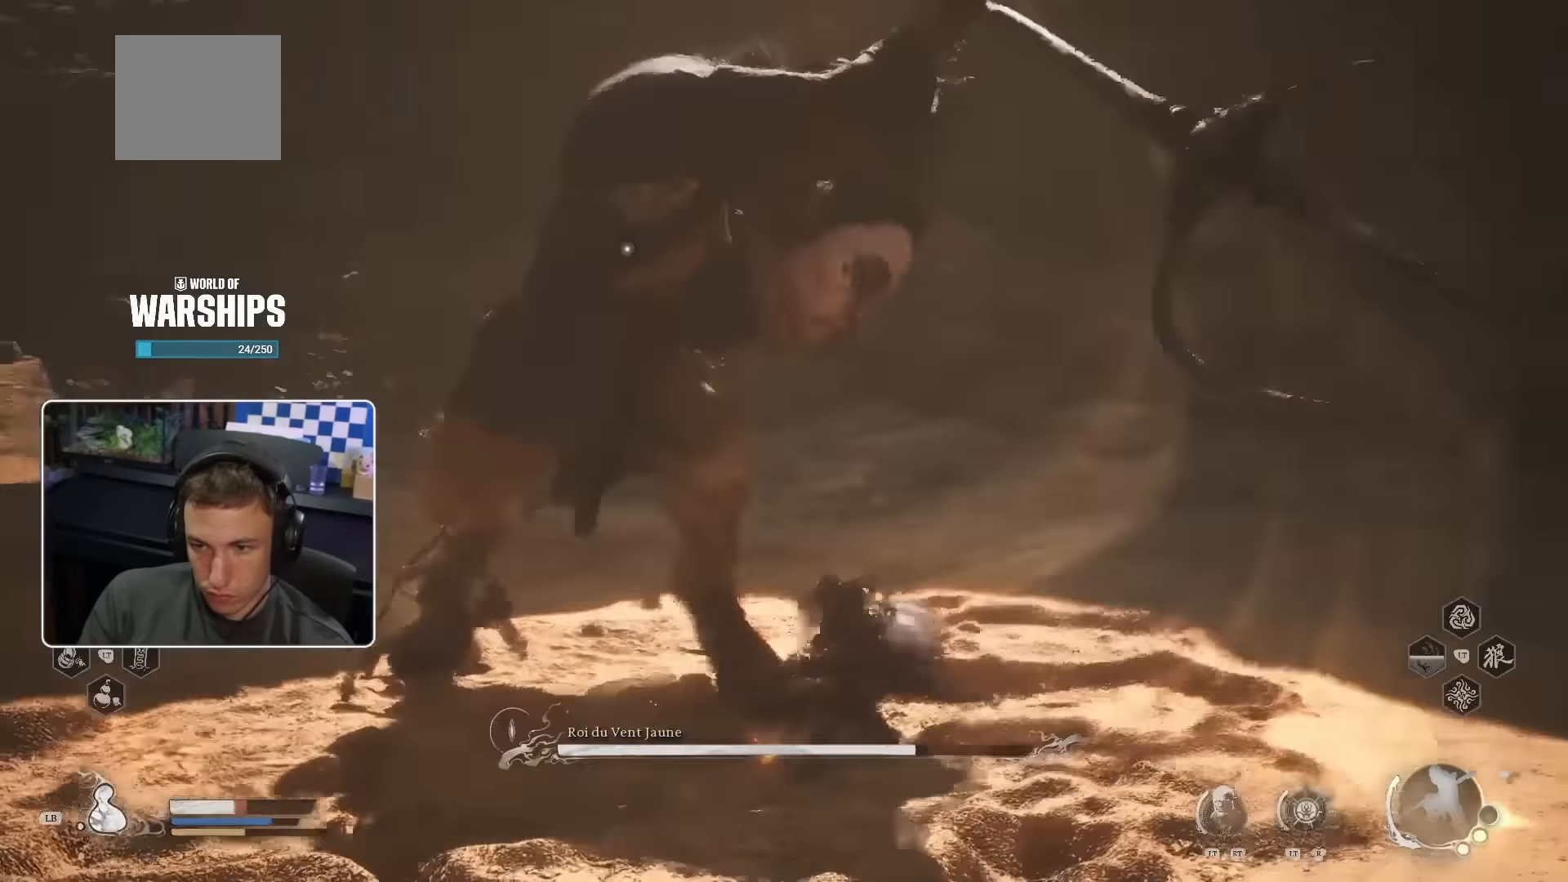
{"buttons": [], "left_stick": "up", "right_stick": "center", "events": [[350, "SQUARE", "down"], [417, "SQUARE", "up"]]}
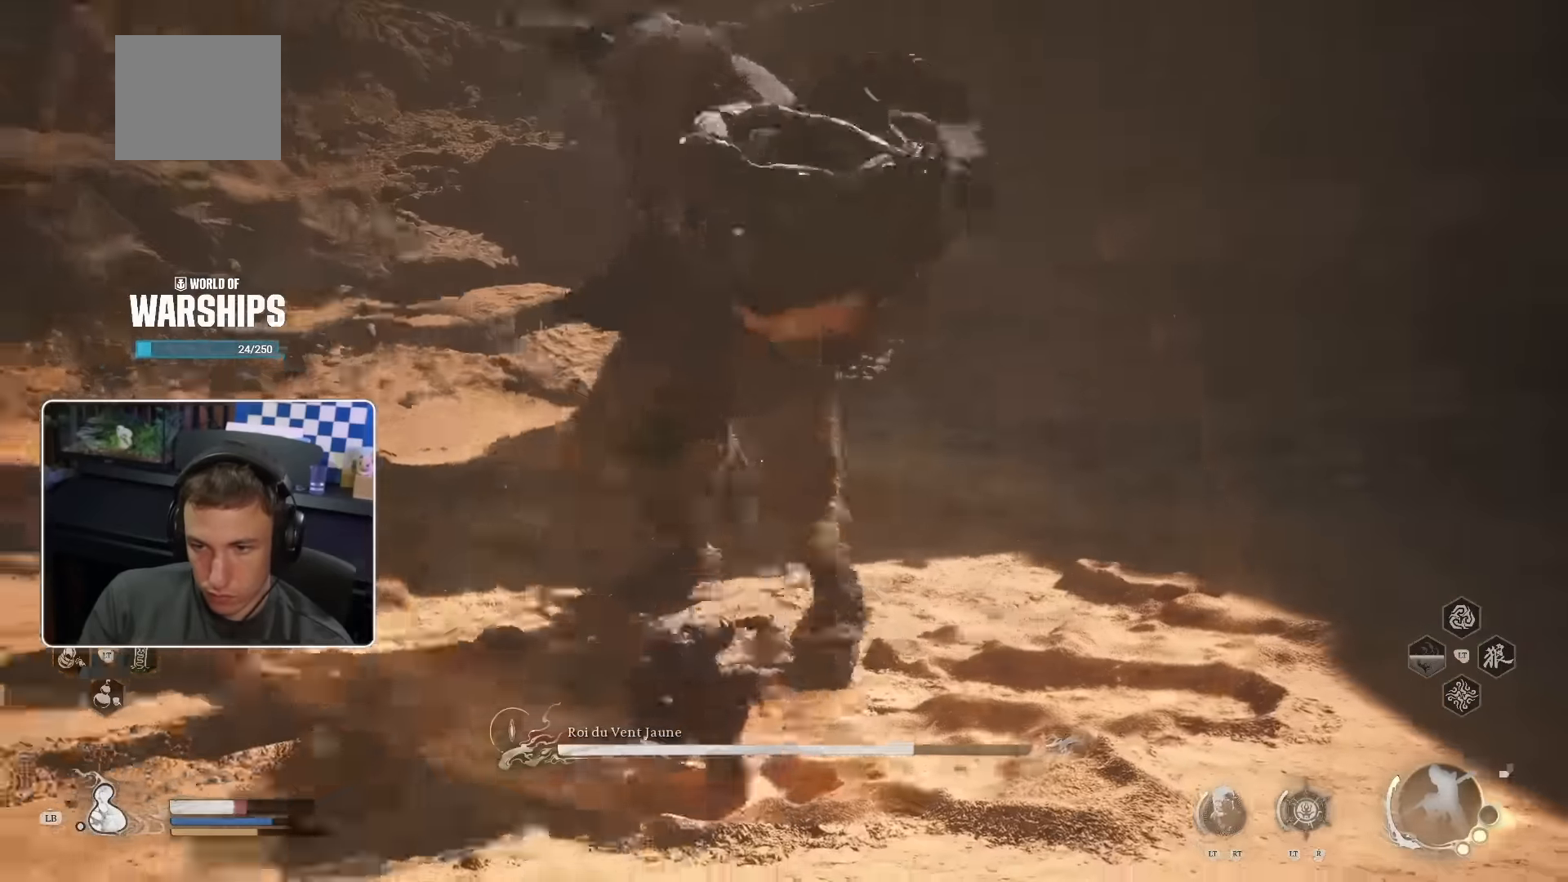
{"buttons": [], "left_stick": "up", "right_stick": "center", "events": []}
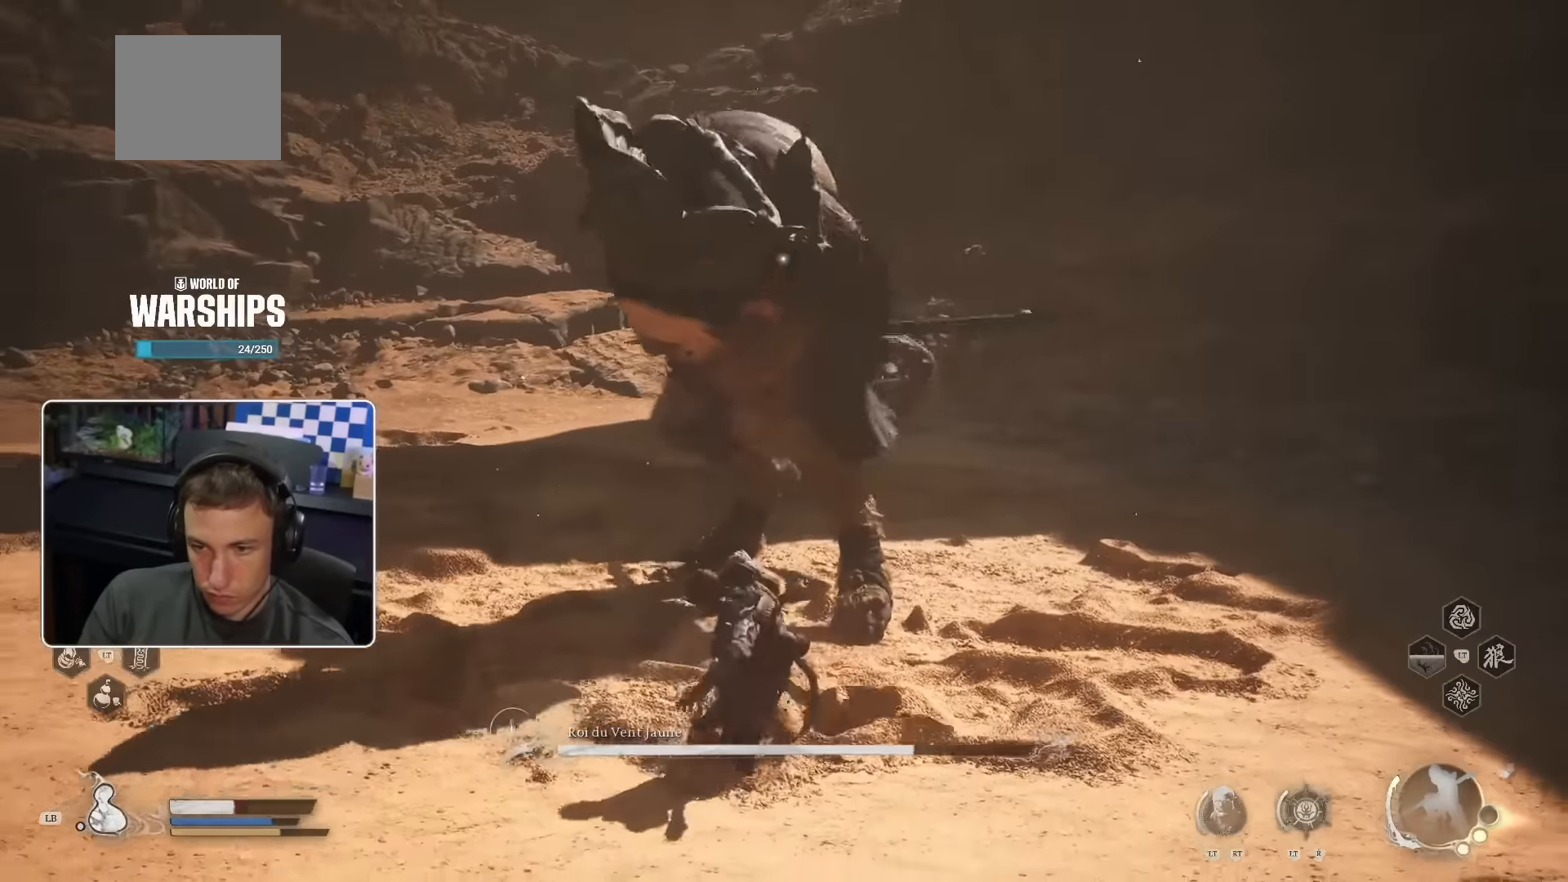
{"buttons": [], "left_stick": "up", "right_stick": "center", "events": [[50, "SQUARE", "down"], [150, "SQUARE", "up"]]}
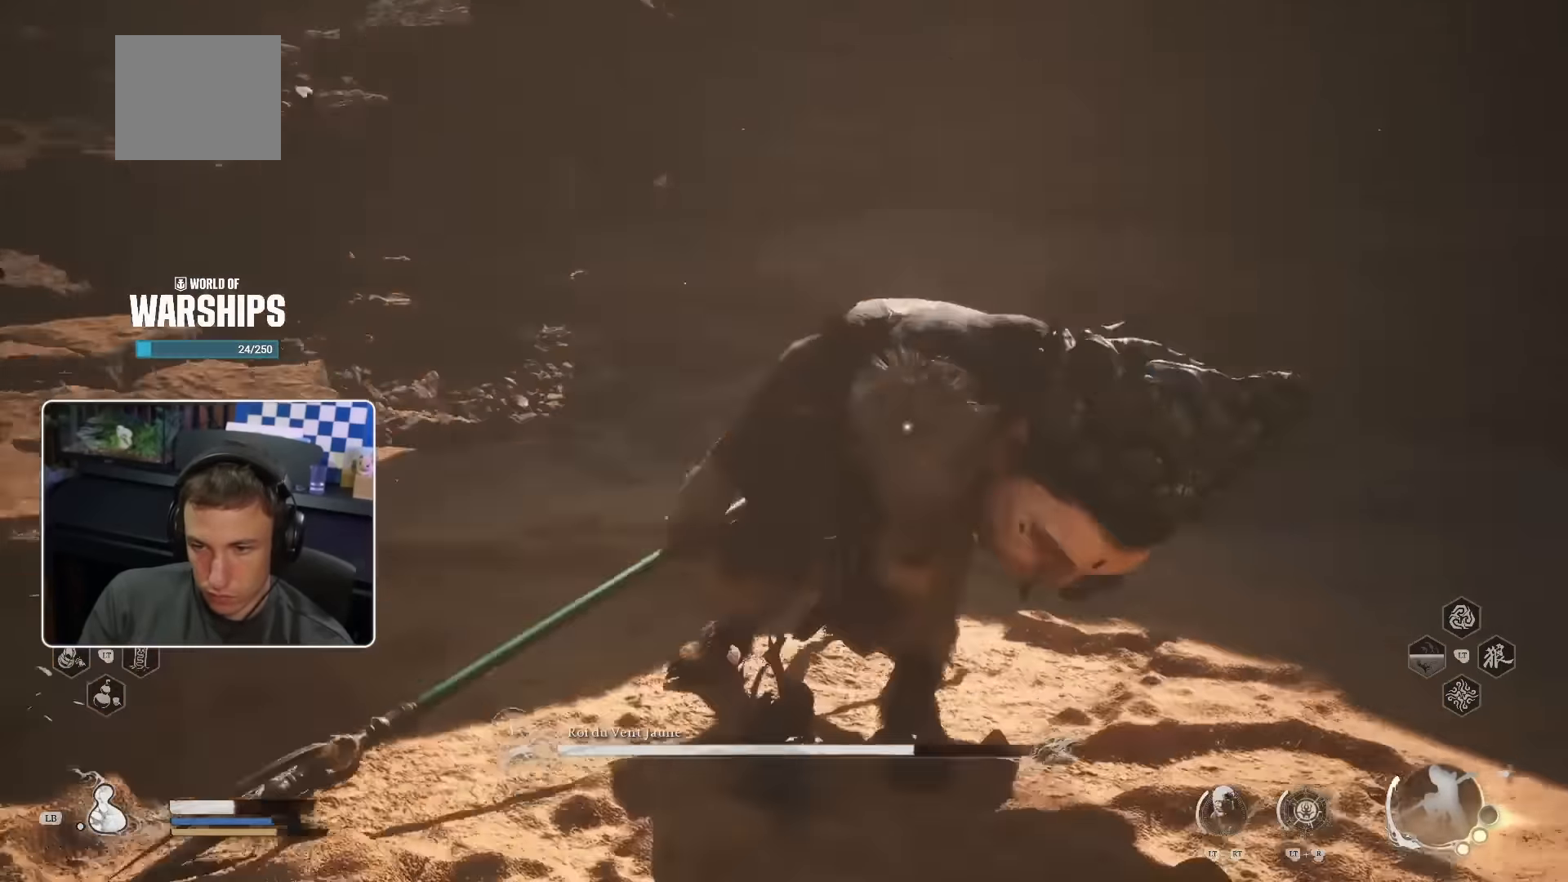
{"buttons": [], "left_stick": "up", "right_stick": "center", "events": []}
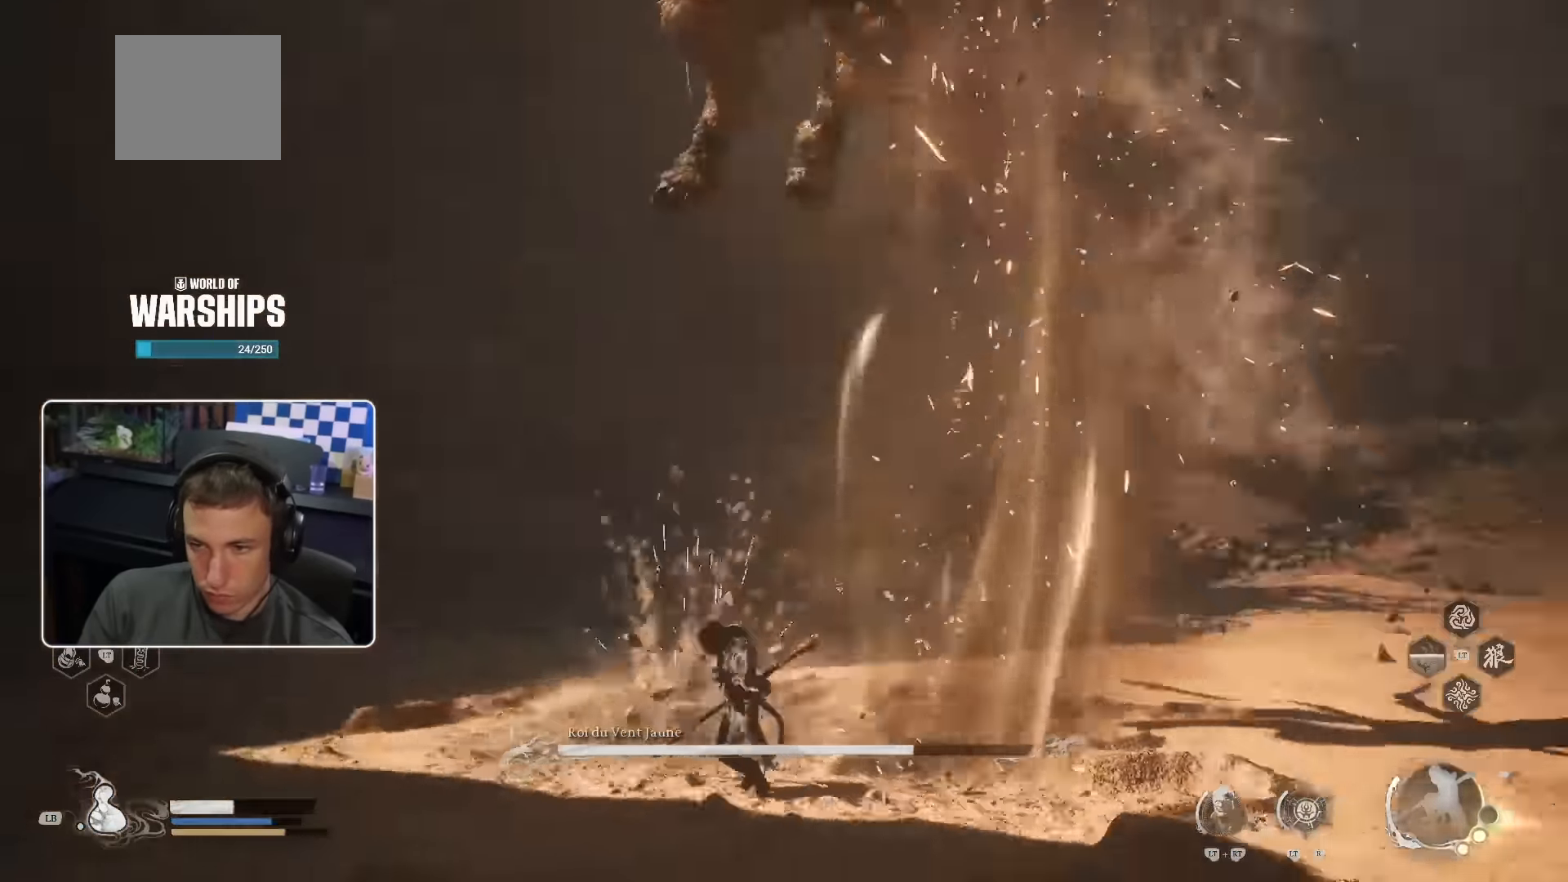
{"buttons": [], "left_stick": "up-right", "right_stick": "center", "events": [[300, "SQUARE", "down"], [317, "left_stick", "up-right"], [417, "SQUARE", "up"]]}
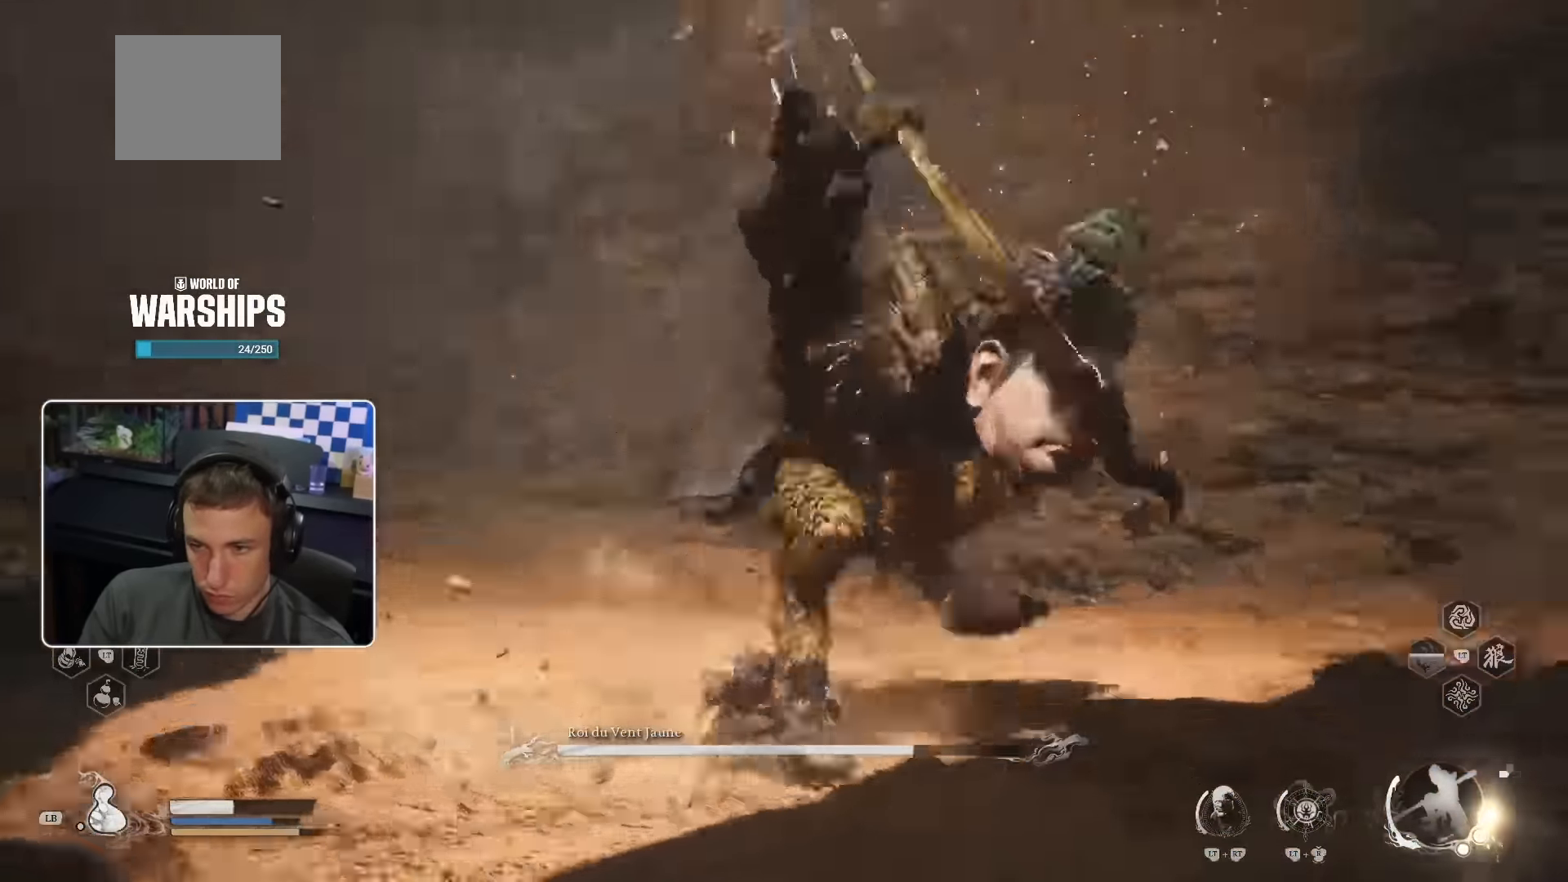
{"buttons": [], "left_stick": "up", "right_stick": "center", "events": [[317, "R1", "down"], [450, "R1", "up"], [450, "left_stick", "up"]]}
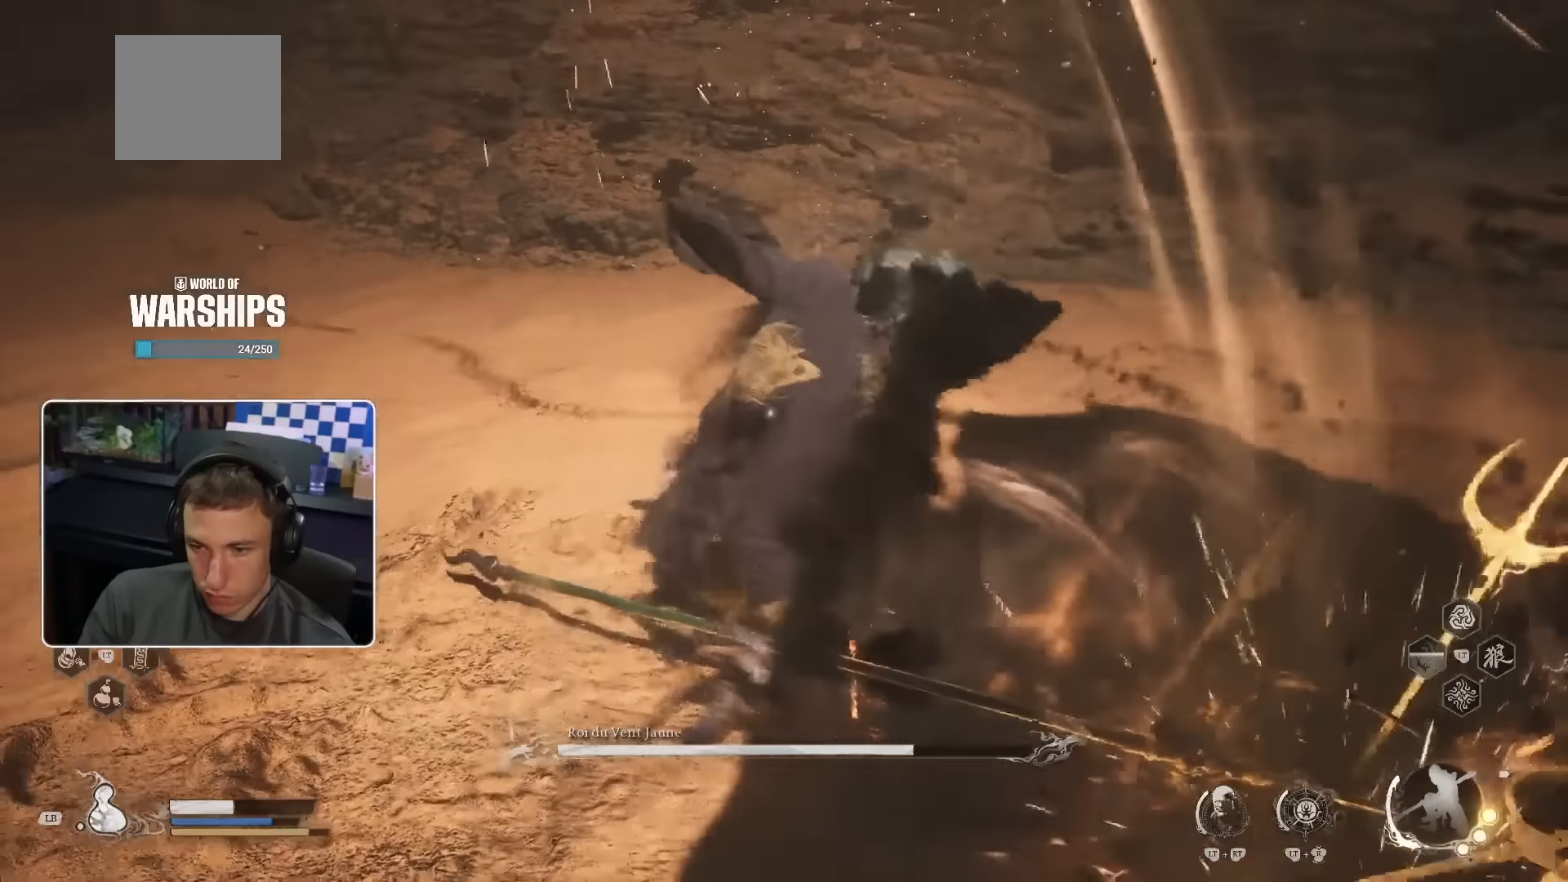
{"buttons": [], "left_stick": "up", "right_stick": "center", "events": [[17, "R1", "down"], [84, "R1", "up"], [284, "R1", "down"], [334, "R1", "up"], [434, "R1", "down"], [484, "R1", "up"]]}
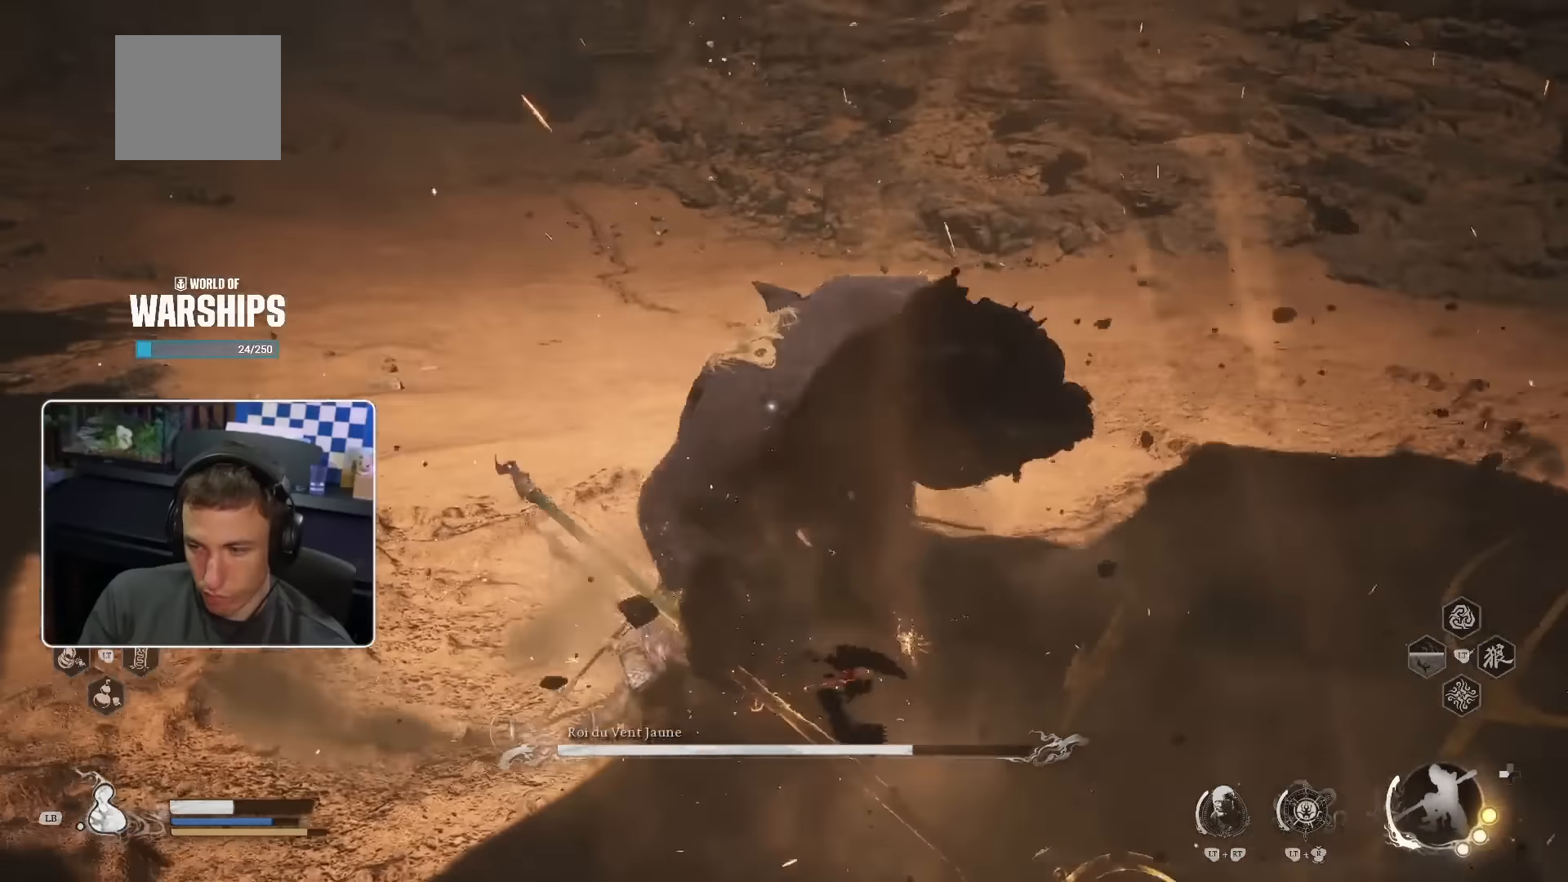
{"buttons": ["R1"], "left_stick": "up", "right_stick": "center", "events": [[50, "R1", "down"], [117, "R1", "up"], [200, "R1", "down"], [250, "R1", "up"], [334, "R1", "down"], [384, "R1", "up"], [450, "R1", "down"]]}
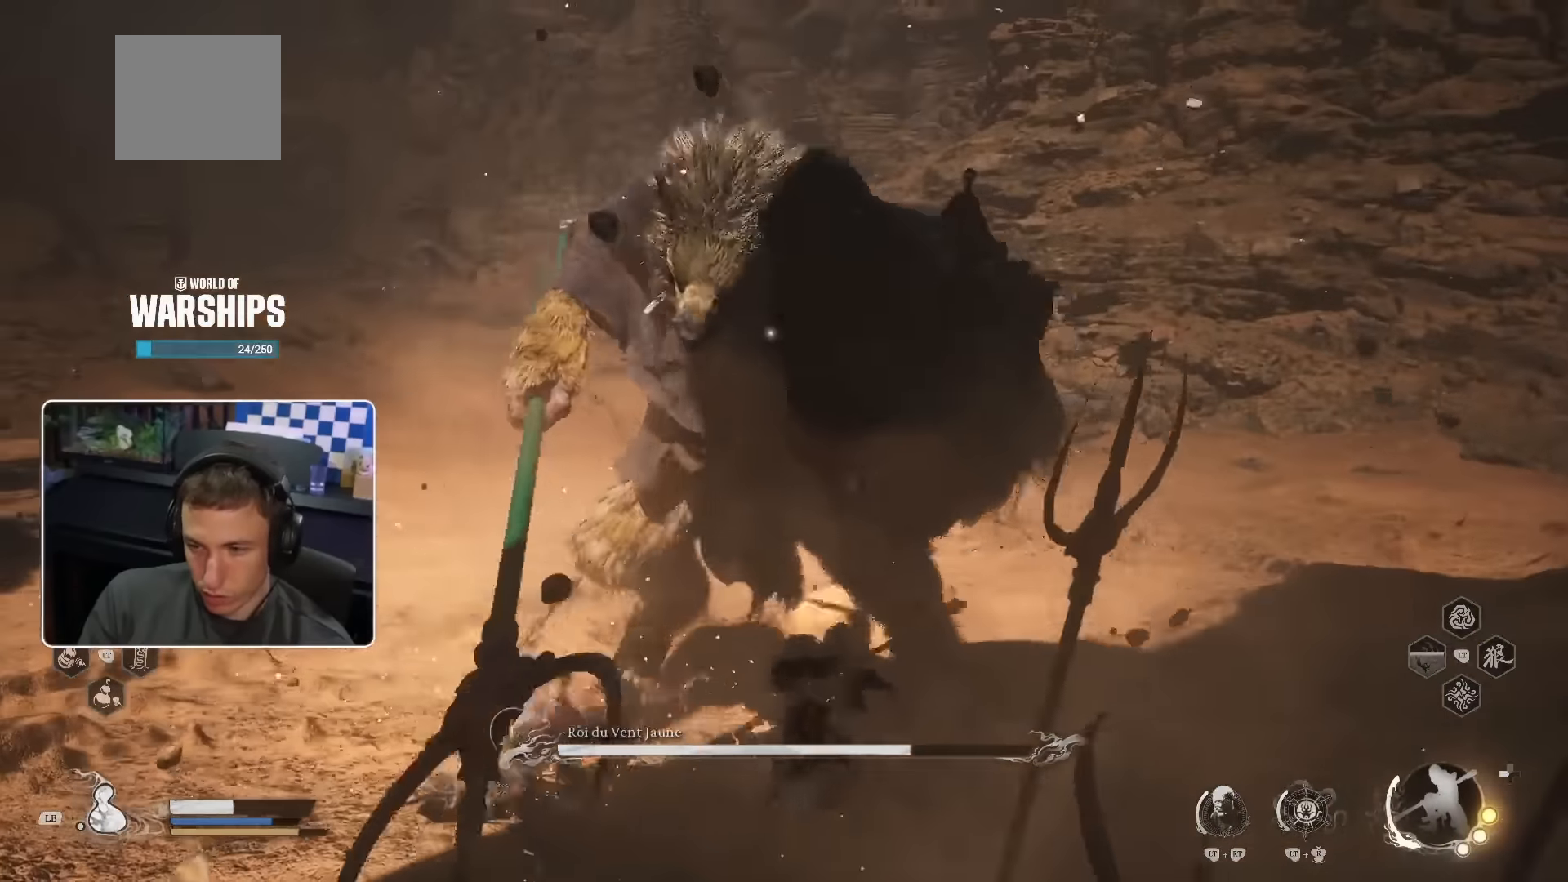
{"buttons": ["R1"], "left_stick": "up", "right_stick": "center", "events": [[17, "R1", "up"], [100, "R1", "down"], [167, "R1", "up"], [367, "R1", "down"], [434, "R1", "up"], [500, "R1", "down"]]}
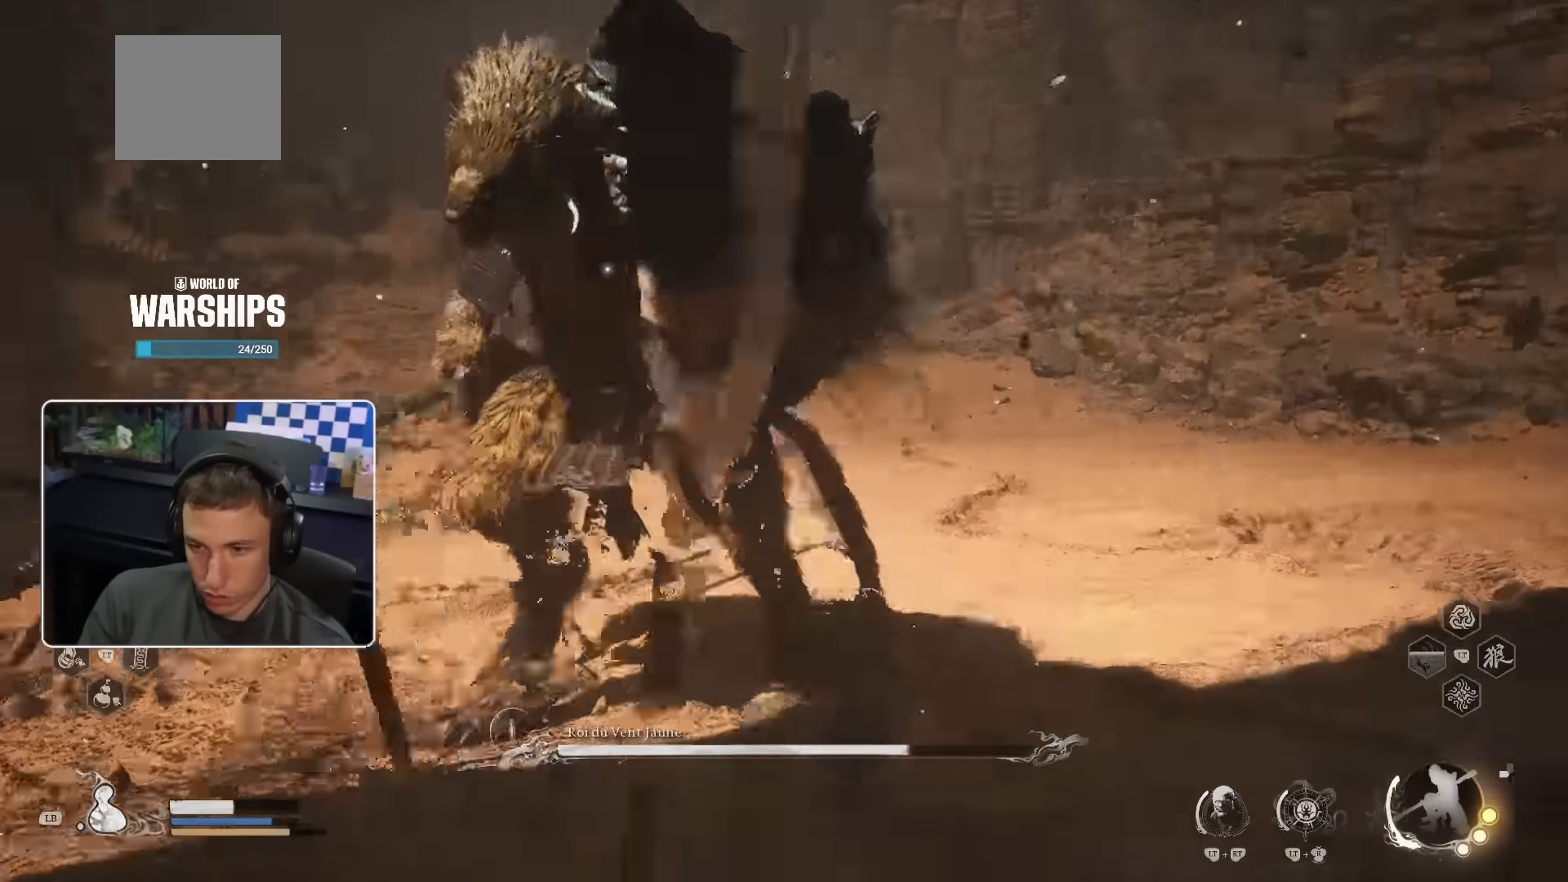
{"buttons": [], "left_stick": "up", "right_stick": "center", "events": [[67, "R1", "up"], [134, "R1", "down"], [200, "R1", "up"], [284, "R1", "down"], [350, "R1", "up"], [434, "R1", "down"], [484, "R1", "up"]]}
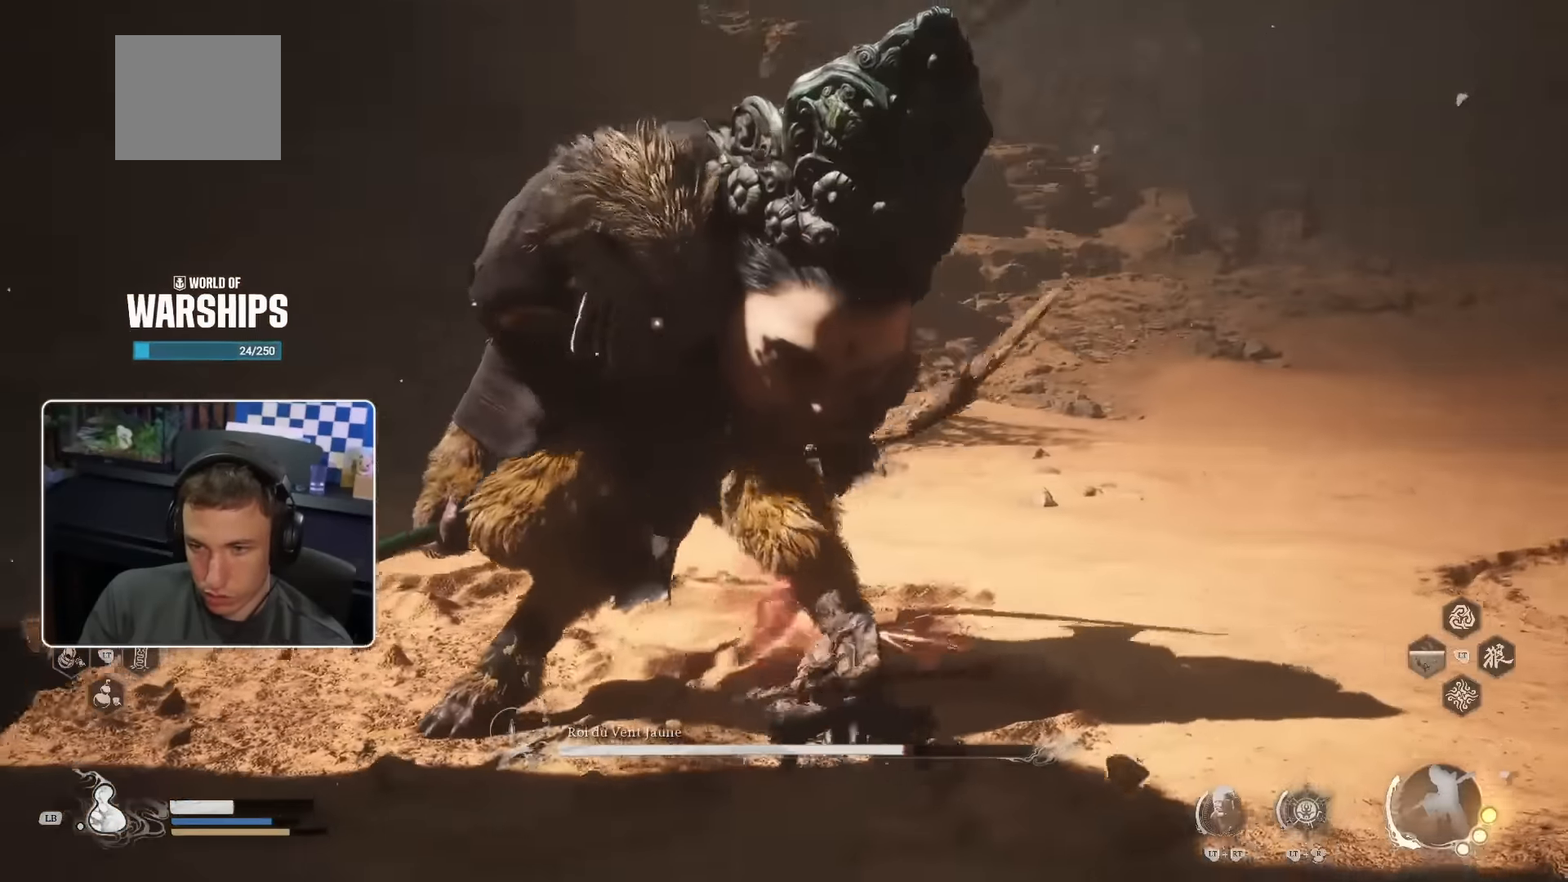
{"buttons": [], "left_stick": "up", "right_stick": "center", "events": [[84, "R1", "down"], [167, "R1", "up"], [234, "R1", "down"], [300, "R1", "up"], [367, "R1", "down"], [450, "R1", "up"]]}
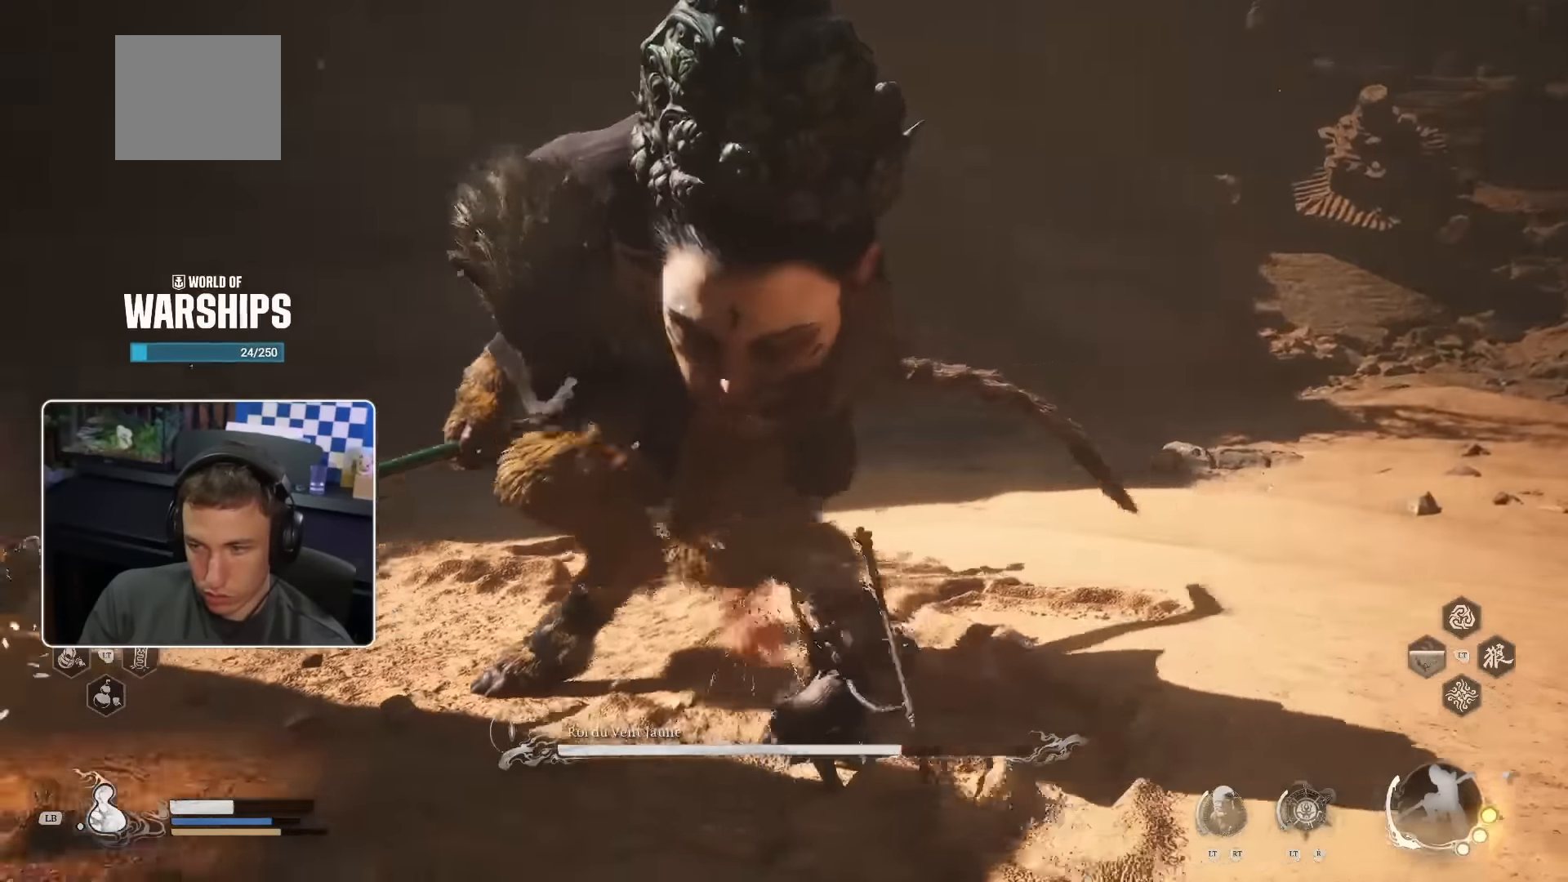
{"buttons": [], "left_stick": "up", "right_stick": "center"}
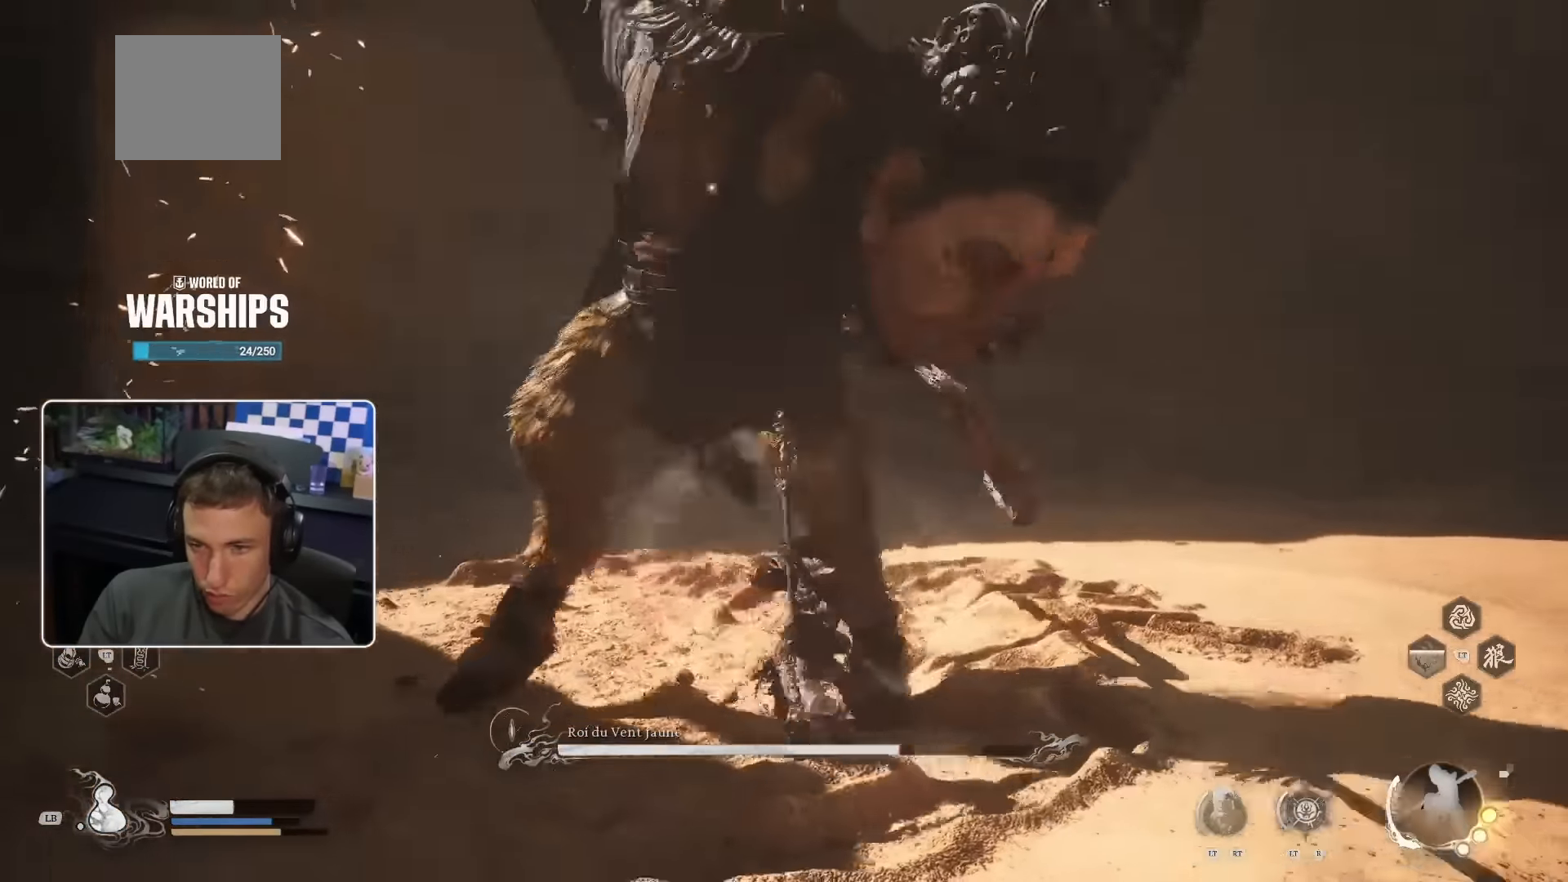
{"buttons": [], "left_stick": "up", "right_stick": "center", "events": [[67, "SQUARE", "down"], [200, "SQUARE", "up"]]}
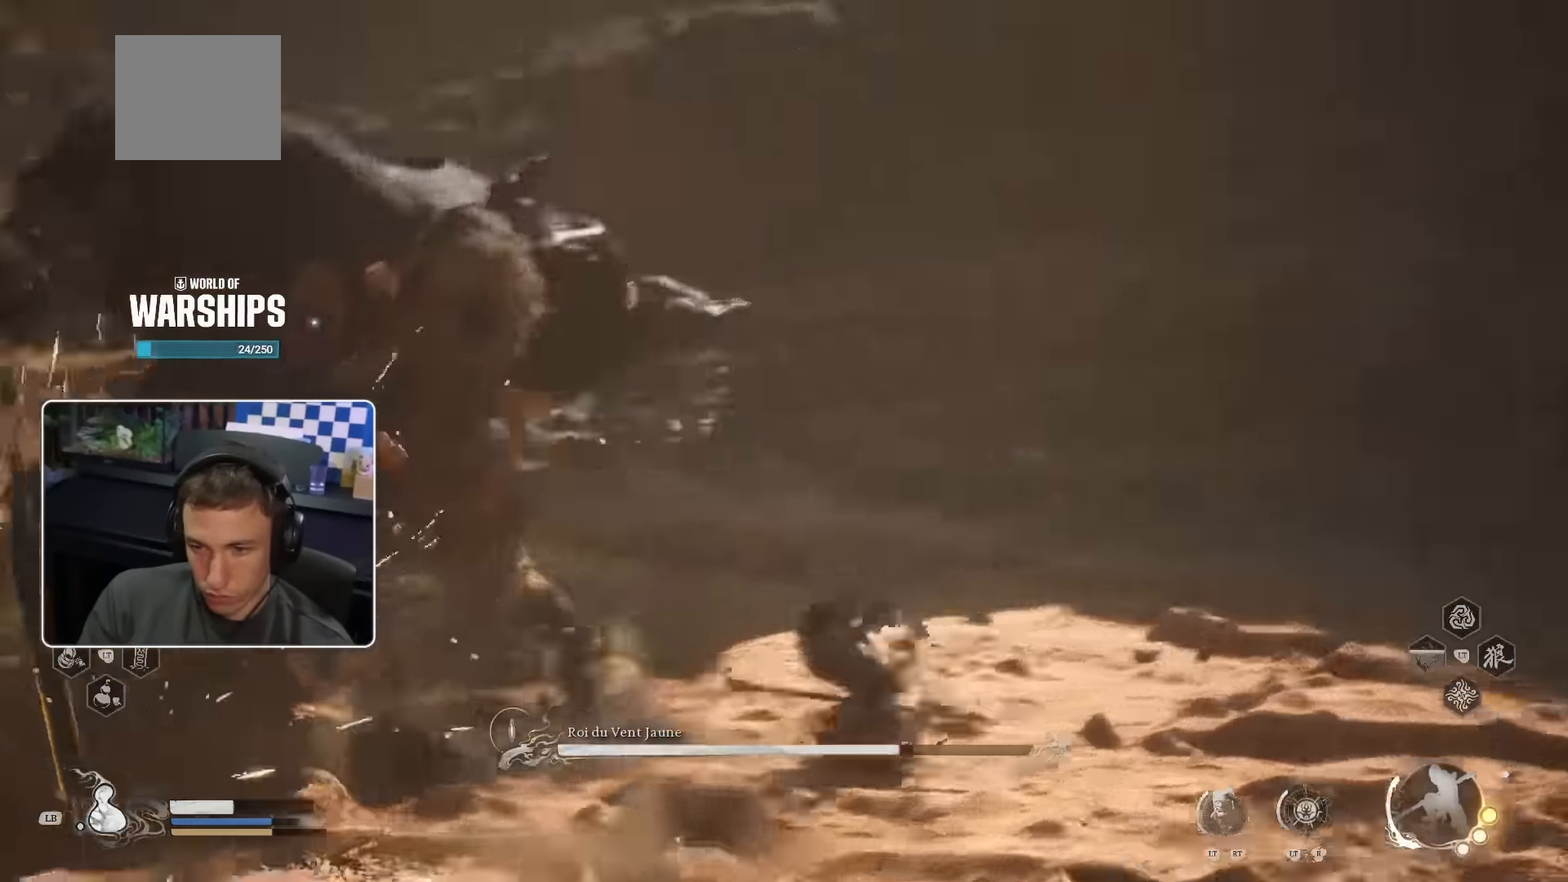
{"buttons": ["R1"], "left_stick": "up", "right_stick": "center", "events": [[467, "R1", "down"]]}
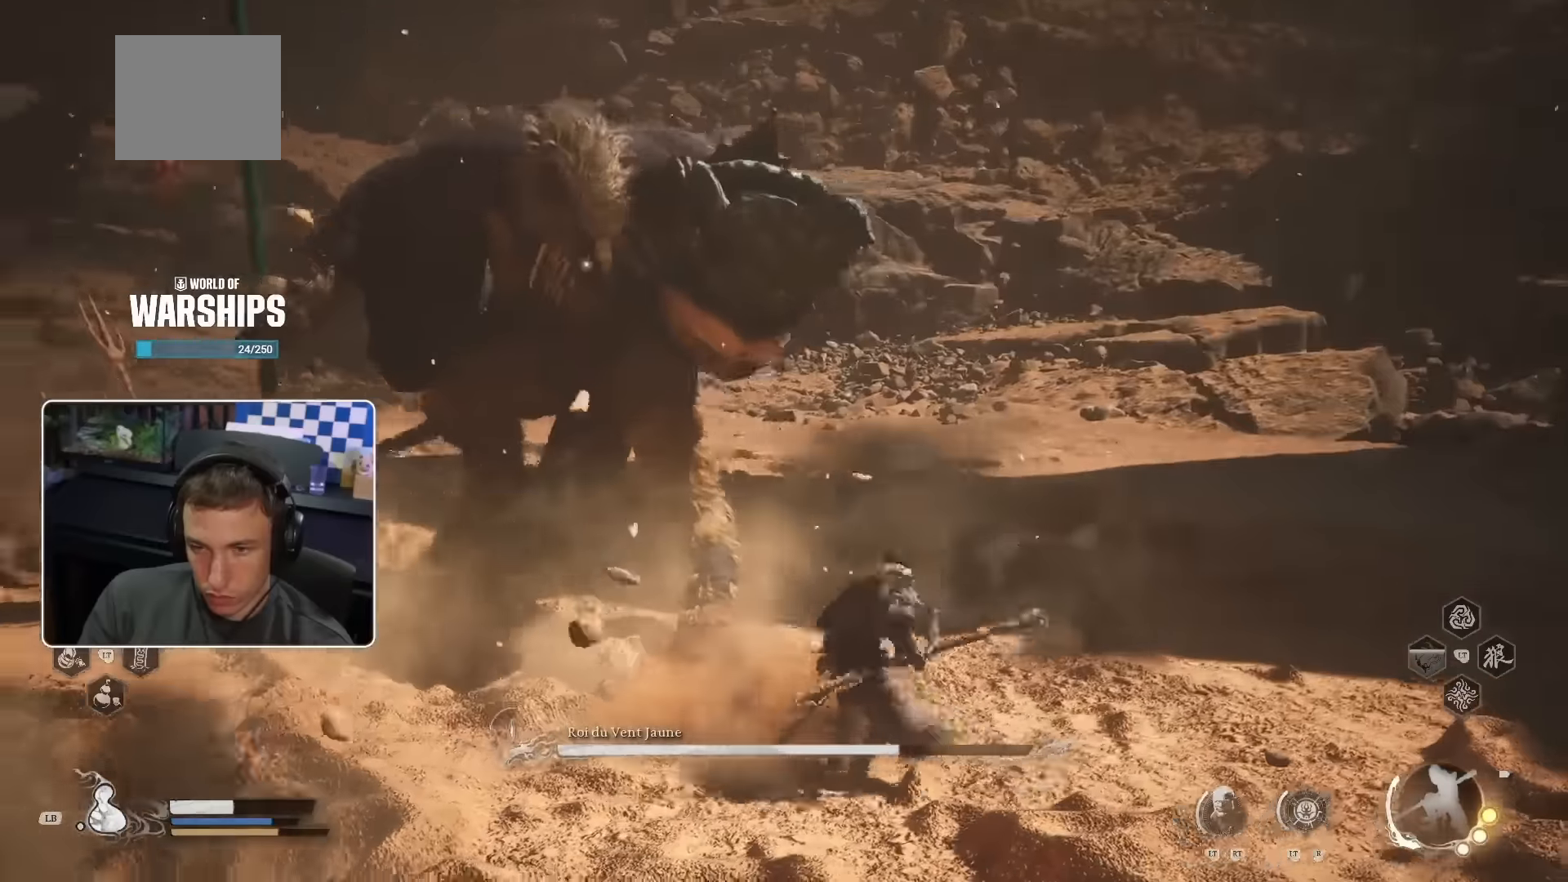
{"buttons": ["R1"], "left_stick": "up", "right_stick": "center", "events": [[50, "R1", "up"], [134, "R1", "down"], [184, "R1", "up"], [300, "R1", "down"], [350, "R1", "up"], [434, "R1", "down"]]}
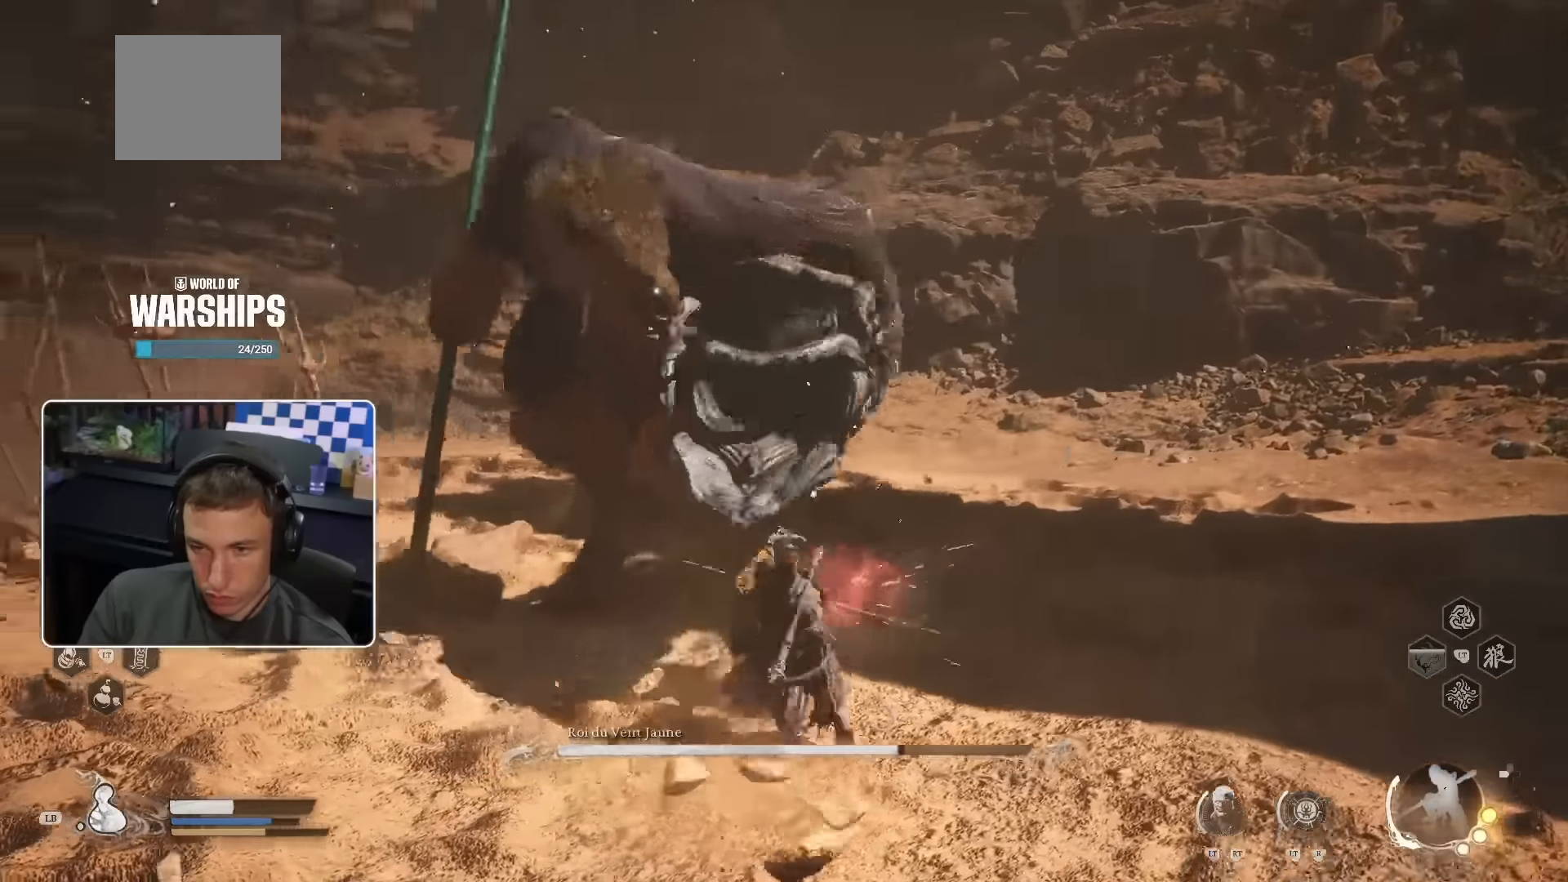
{"buttons": [], "left_stick": "up", "right_stick": "center", "events": [[17, "R1", "up"], [67, "R1", "down"], [117, "R1", "up"]]}
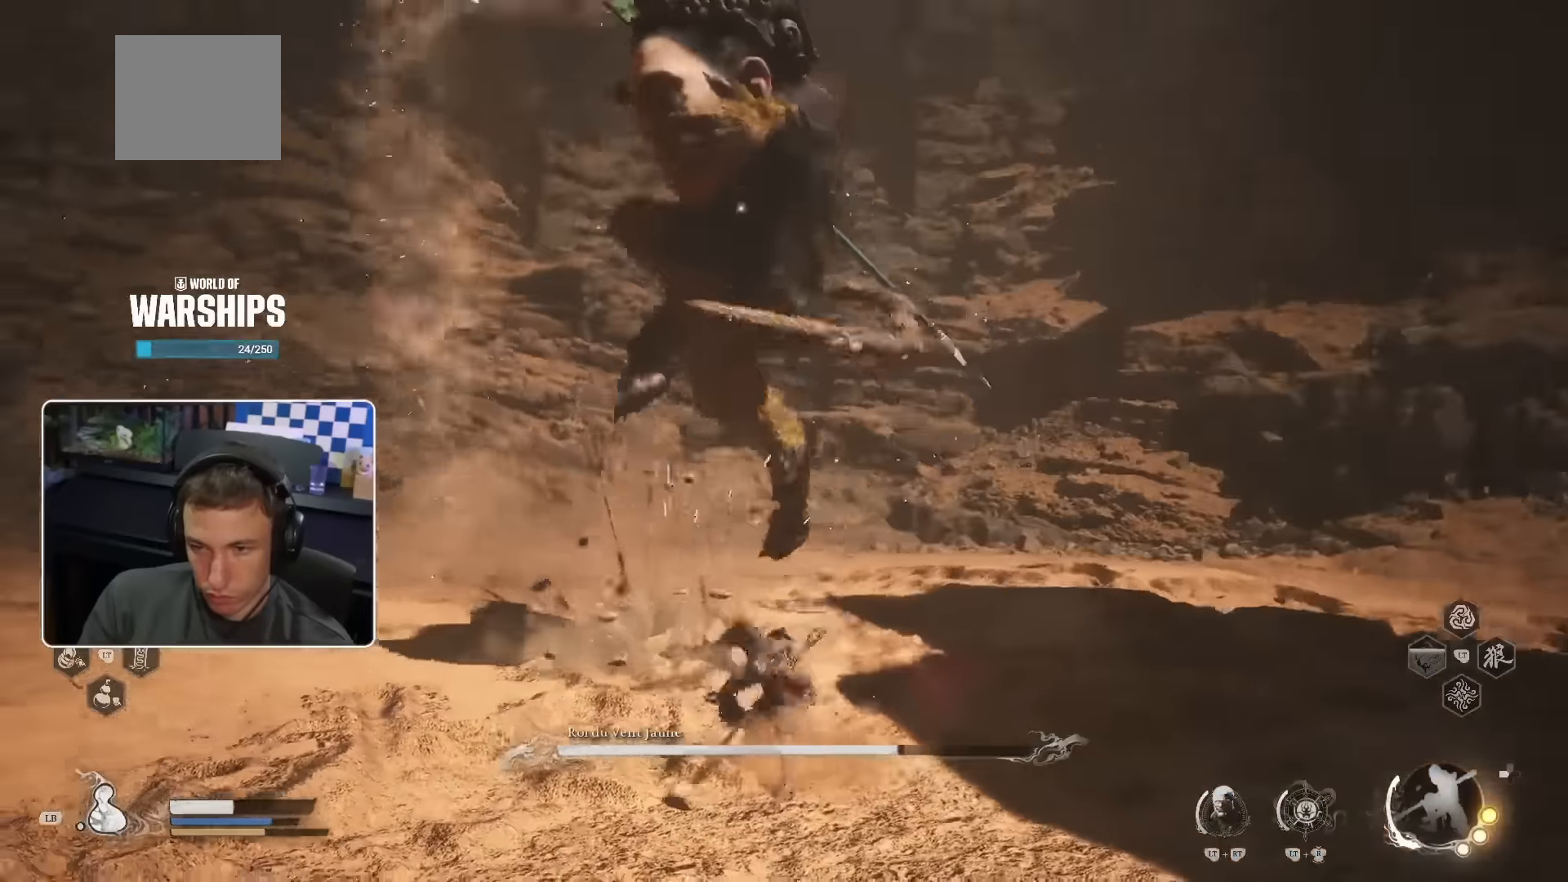
{"buttons": [], "left_stick": "up", "right_stick": "center", "events": [[250, "SQUARE", "down"], [367, "SQUARE", "up"]]}
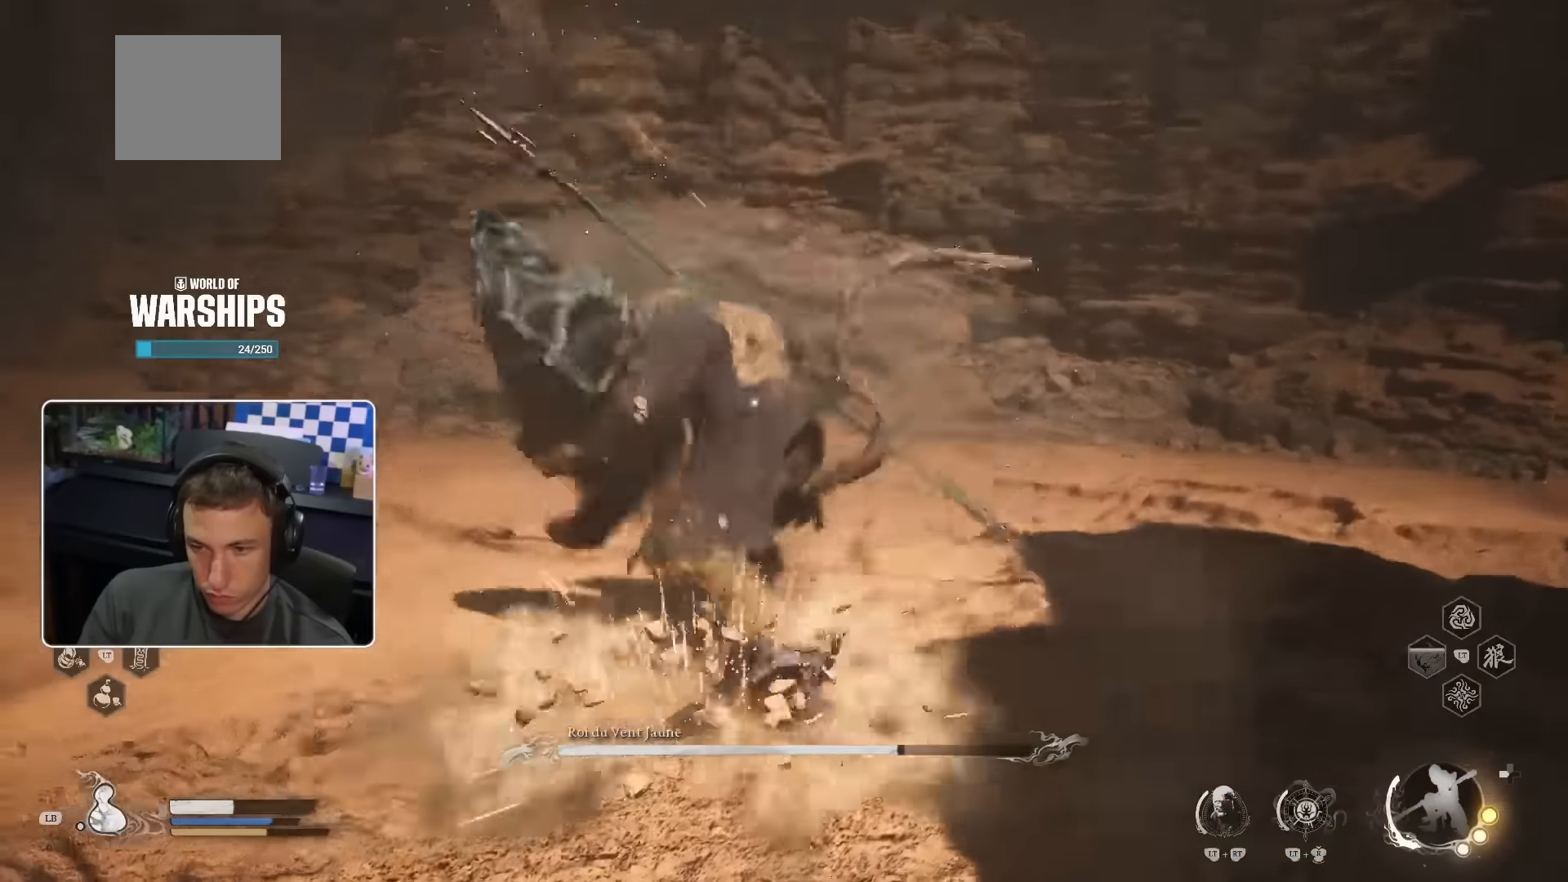
{"buttons": [], "left_stick": "up", "right_stick": "center", "events": [[400, "R1", "down"], [484, "R1", "up"]]}
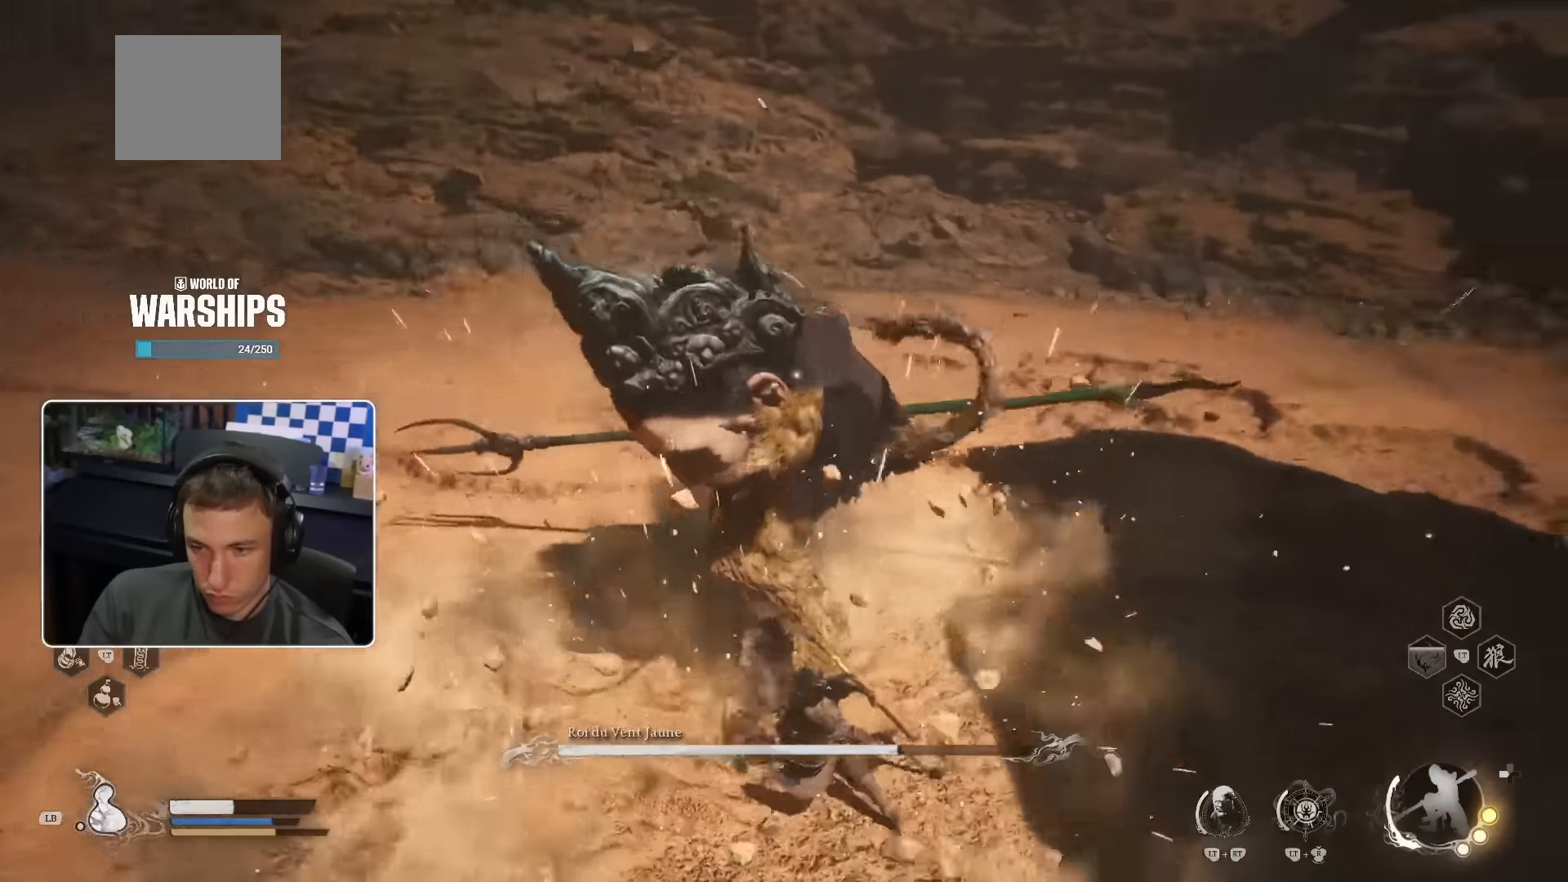
{"buttons": ["R1"], "left_stick": "up", "right_stick": "center", "events": [[67, "R1", "down"], [150, "R1", "up"], [350, "R1", "down"], [417, "R1", "up"], [484, "R1", "down"]]}
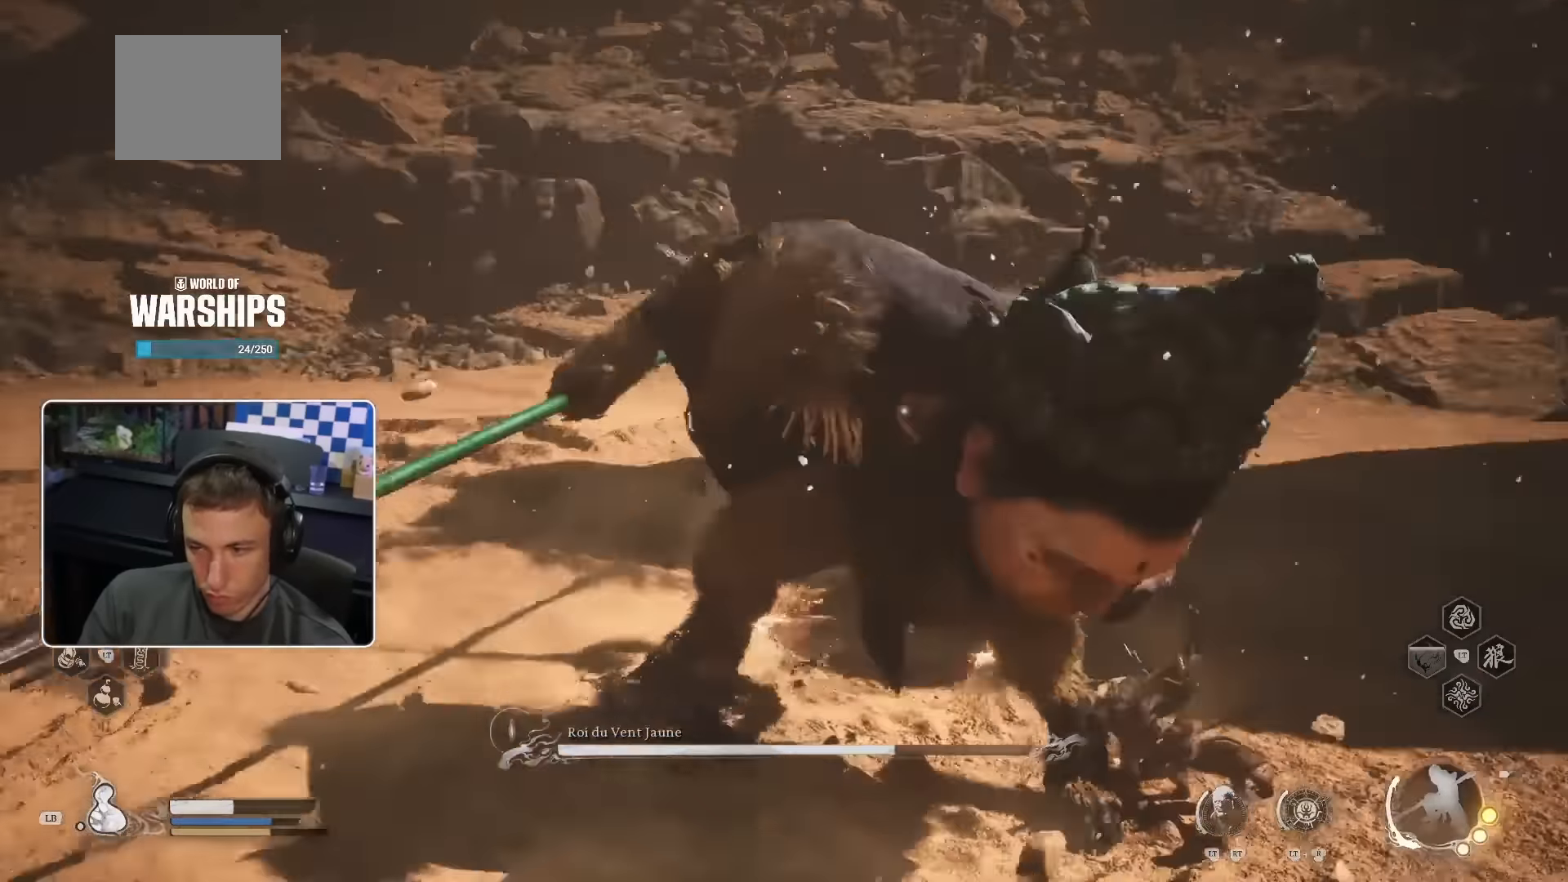
{"buttons": [], "left_stick": "up", "right_stick": "center", "events": [[84, "R1", "up"], [150, "R1", "down"], [217, "R1", "up"], [284, "R1", "down"], [350, "R1", "up"]]}
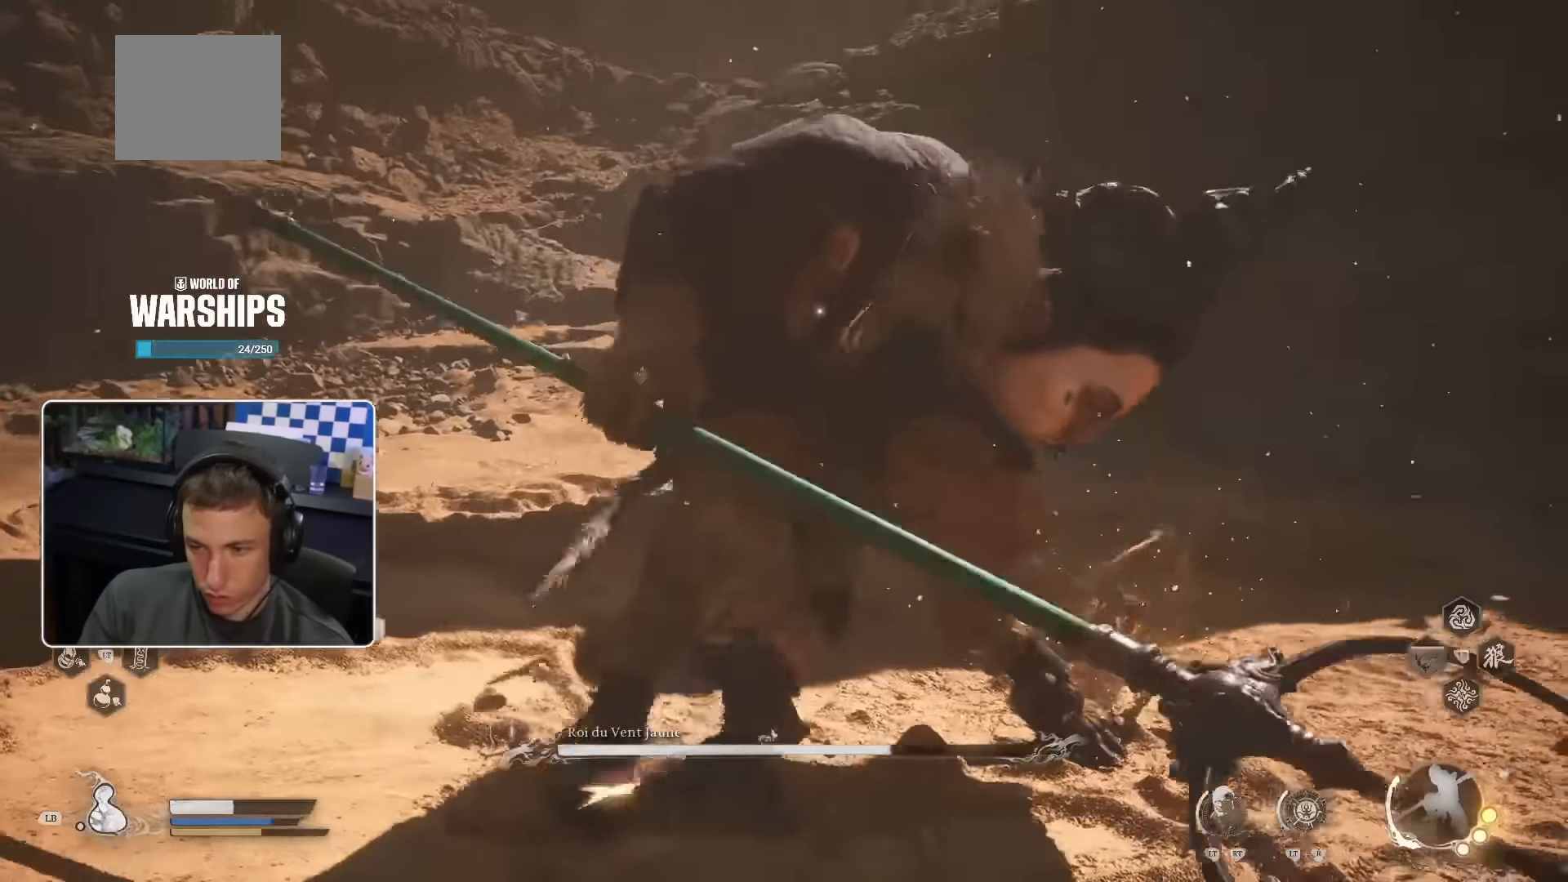
{"buttons": [], "left_stick": "up", "right_stick": "center", "events": [[200, "R1", "down"], [284, "R1", "up"], [334, "R1", "down"], [400, "R1", "up"]]}
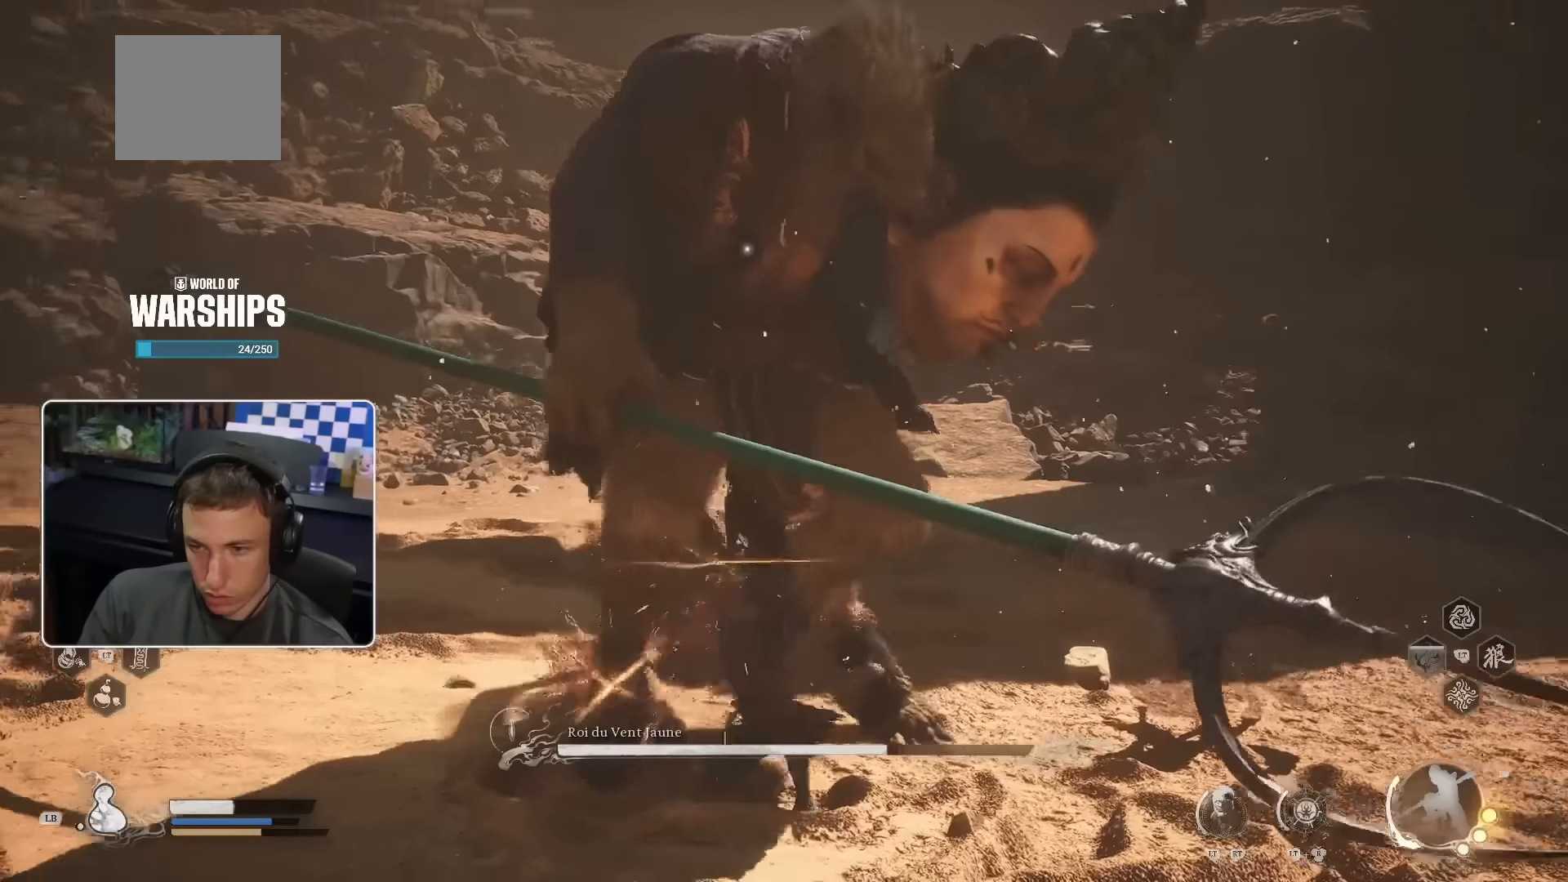
{"buttons": [], "left_stick": "up", "right_stick": "center", "events": [[150, "R1", "down"], [200, "R1", "up"]]}
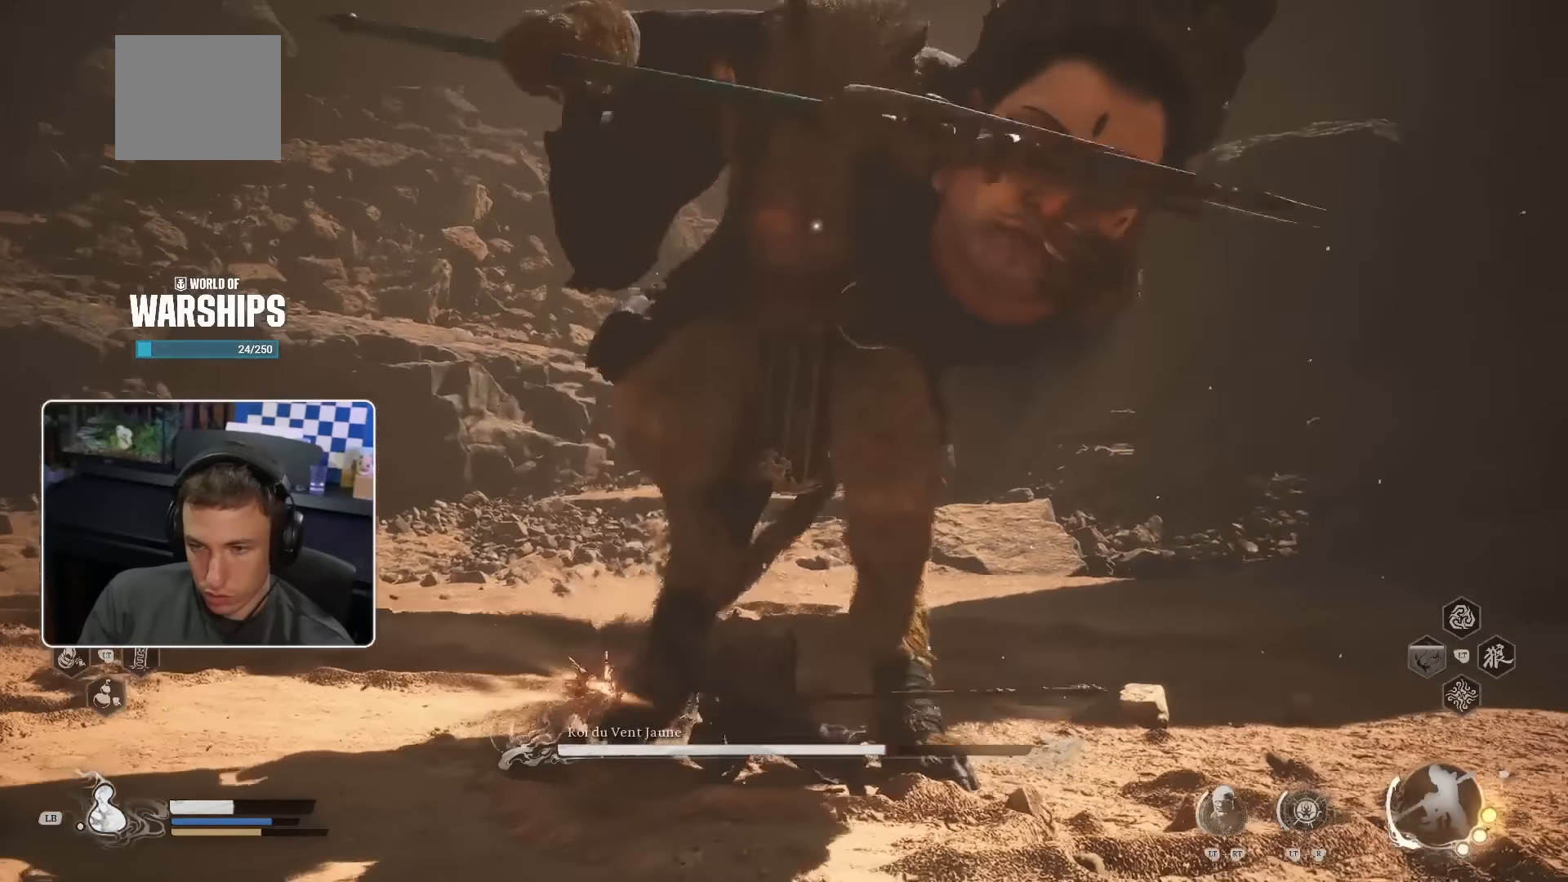
{"buttons": [], "left_stick": "up", "right_stick": "center", "events": []}
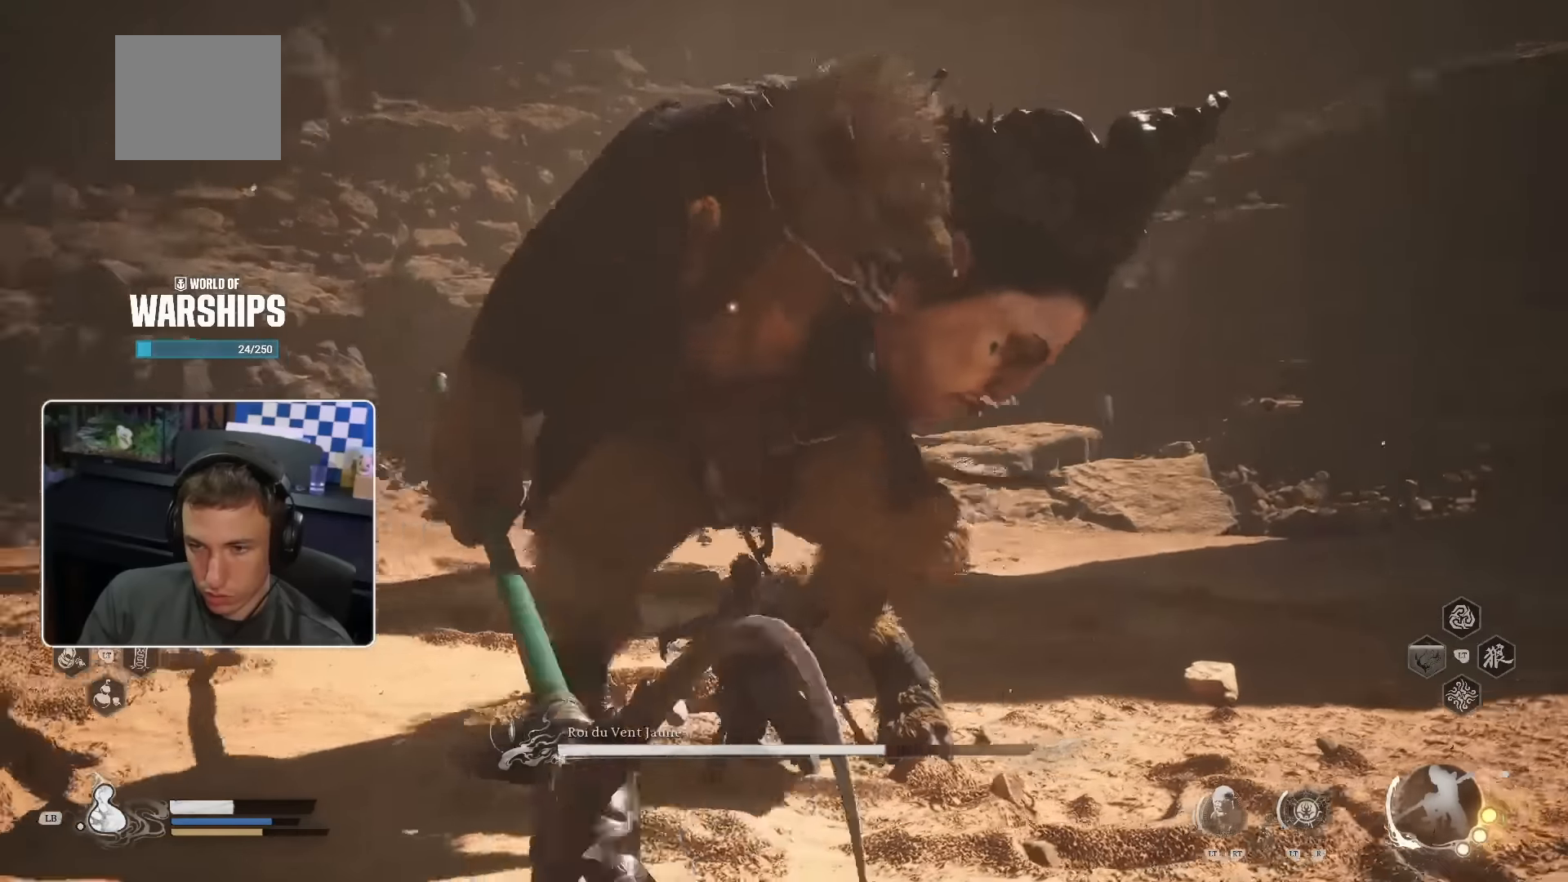
{"buttons": [], "left_stick": "up", "right_stick": "center", "events": [[317, "R1", "down"], [433, "R1", "up"]]}
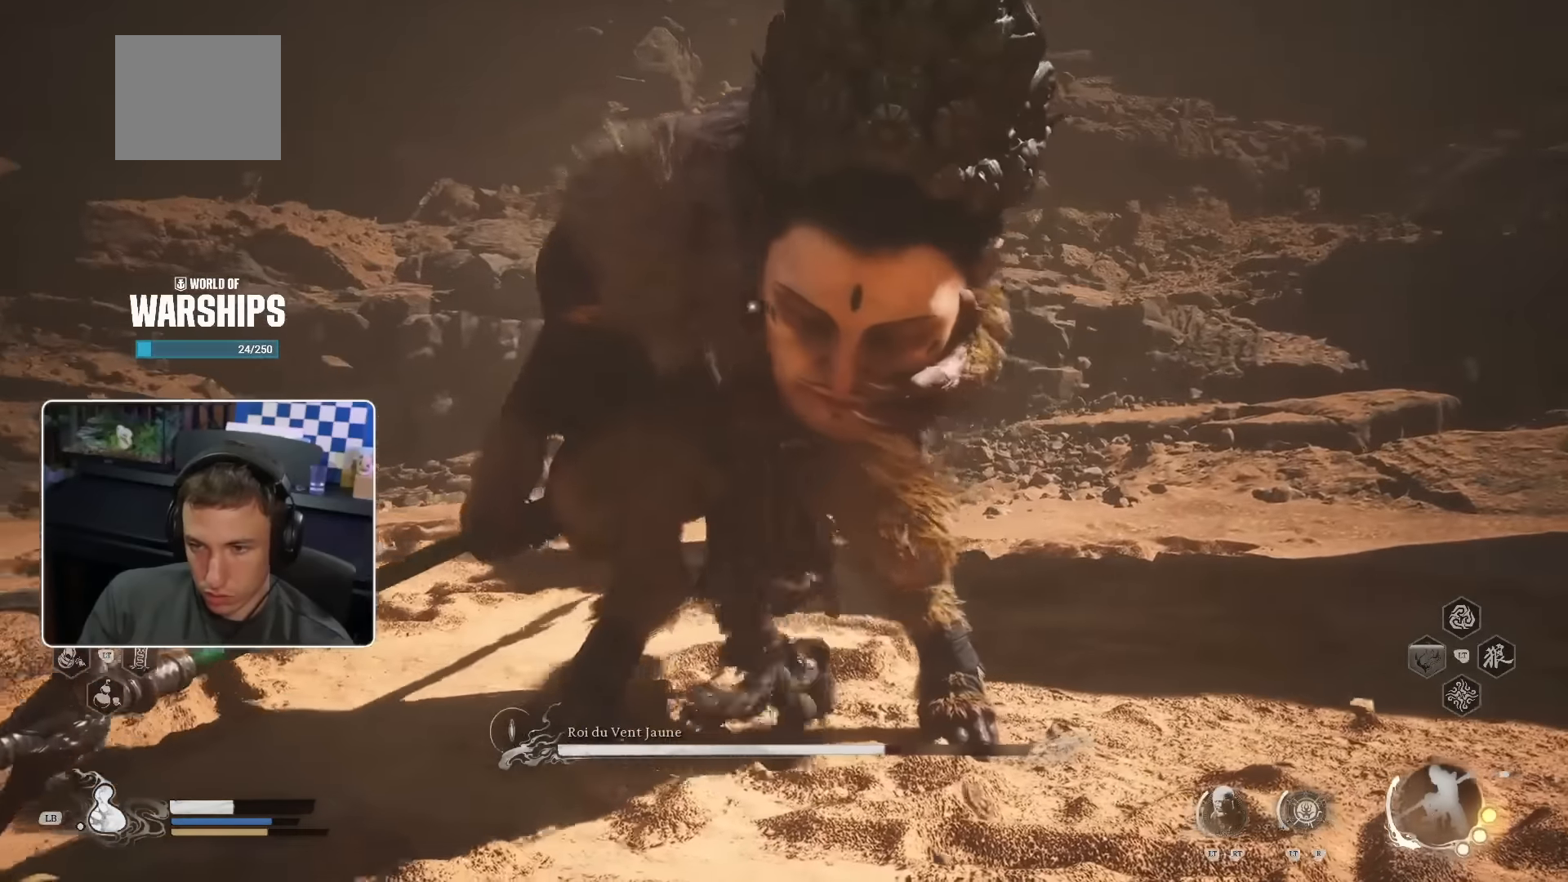
{"buttons": [], "left_stick": "up", "right_stick": "center", "events": [[217, "R1", "down"], [317, "R1", "up"]]}